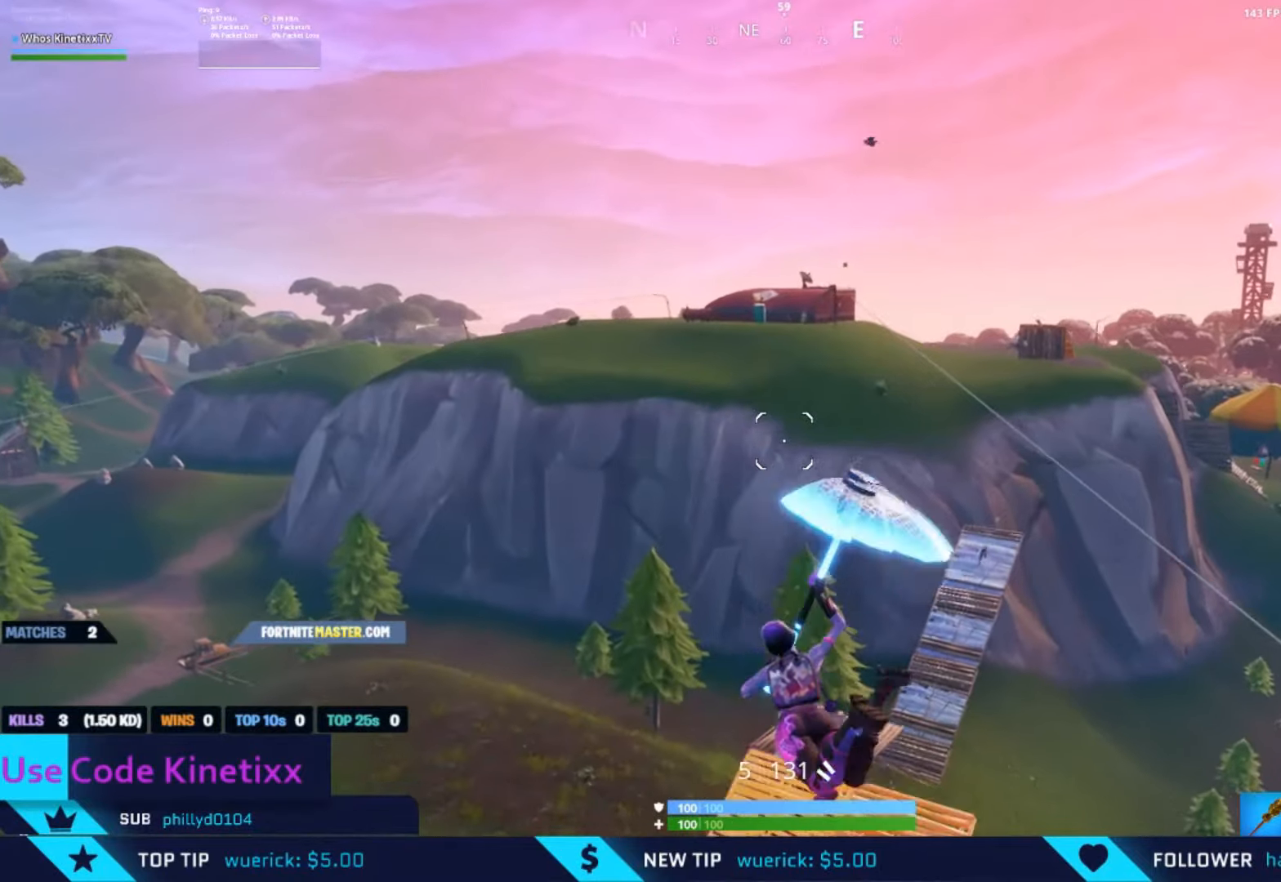
Gameplay with a controller (Xbox layout); each line is a JSON object with the inputs held at the frame after it. "events" lists button and stick changes between this image and that frame as [ms after this image, input, new state], when the widget could be followed in between.
{"buttons": [], "left_stick": "center", "right_stick": "center", "events": [[100, "left_stick", "down"], [200, "left_stick", "down-right"], [366, "left_stick", "center"]]}
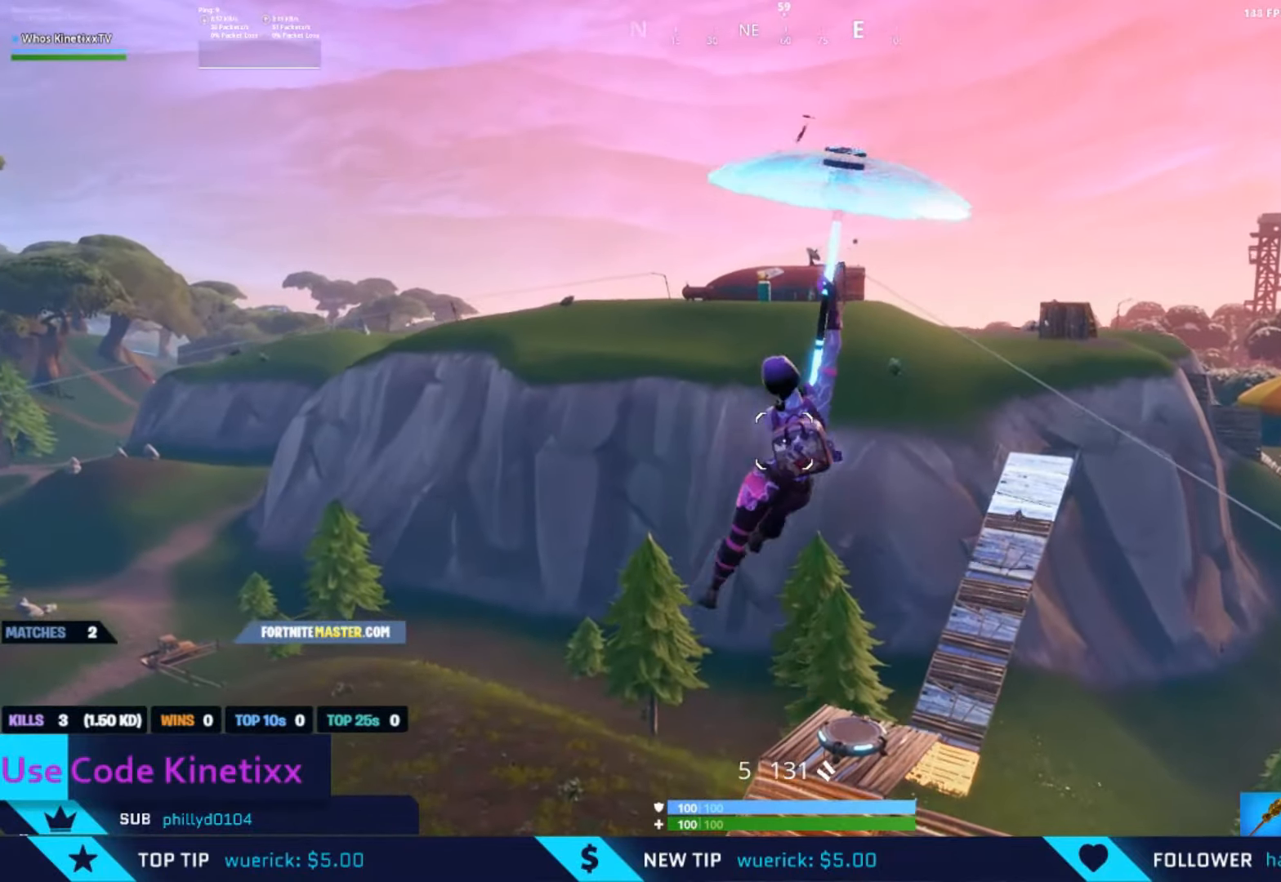
{"buttons": [], "left_stick": "up", "right_stick": "center", "events": [[66, "left_stick", "up-left"], [400, "left_stick", "up"]]}
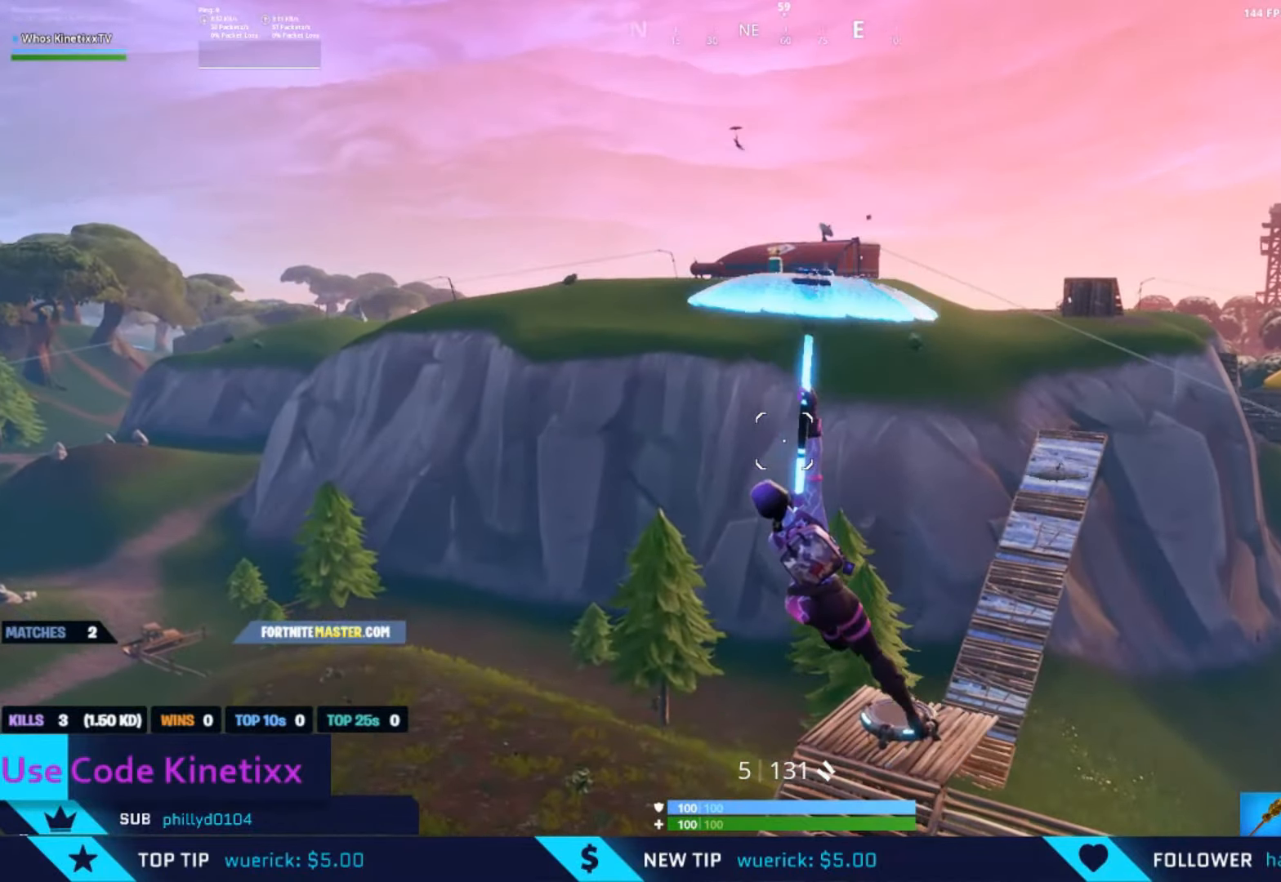
{"buttons": [], "left_stick": "up-right", "right_stick": "center", "events": [[33, "left_stick", "up-right"]]}
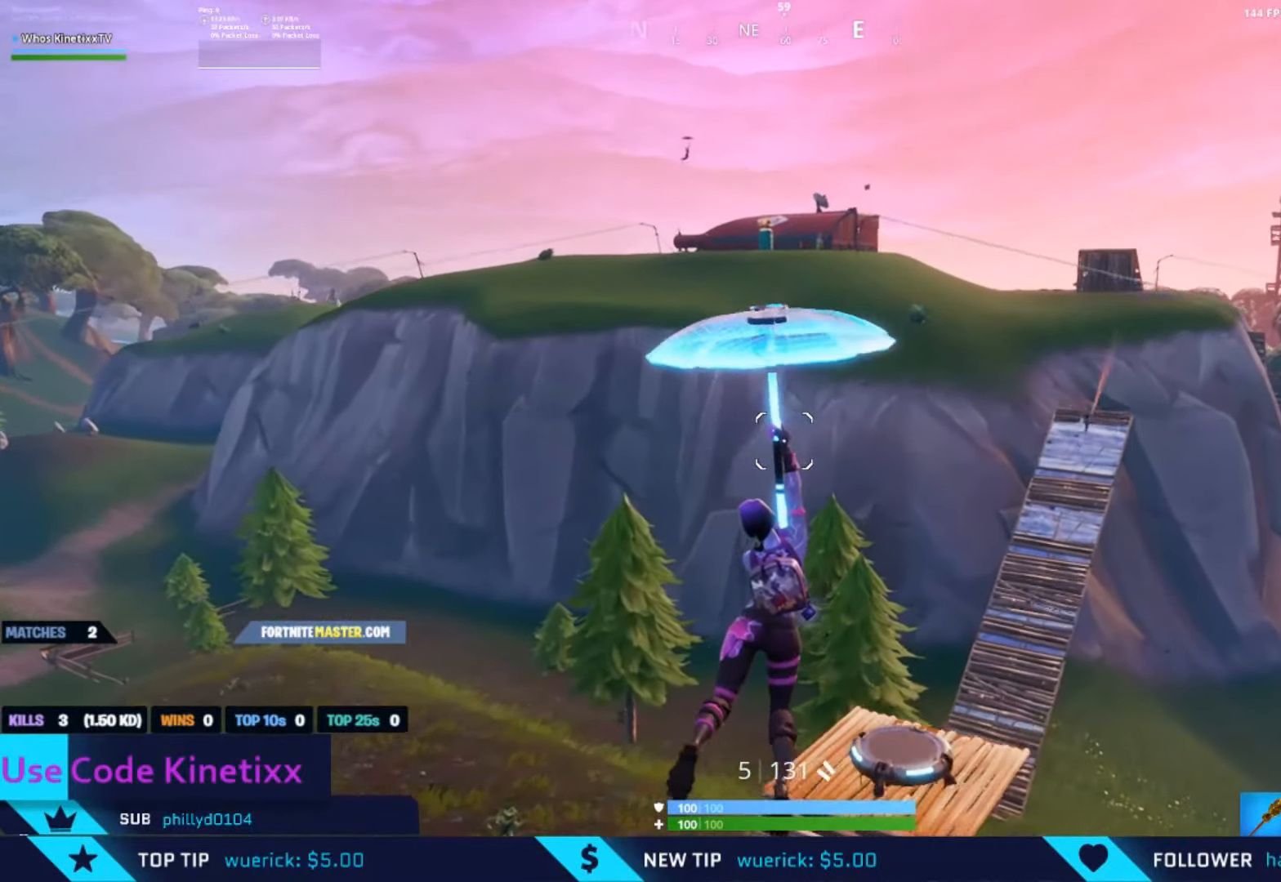
{"buttons": [], "left_stick": "center", "right_stick": "center", "events": [[66, "left_stick", "up-left"], [233, "left_stick", "left"], [333, "left_stick", "center"]]}
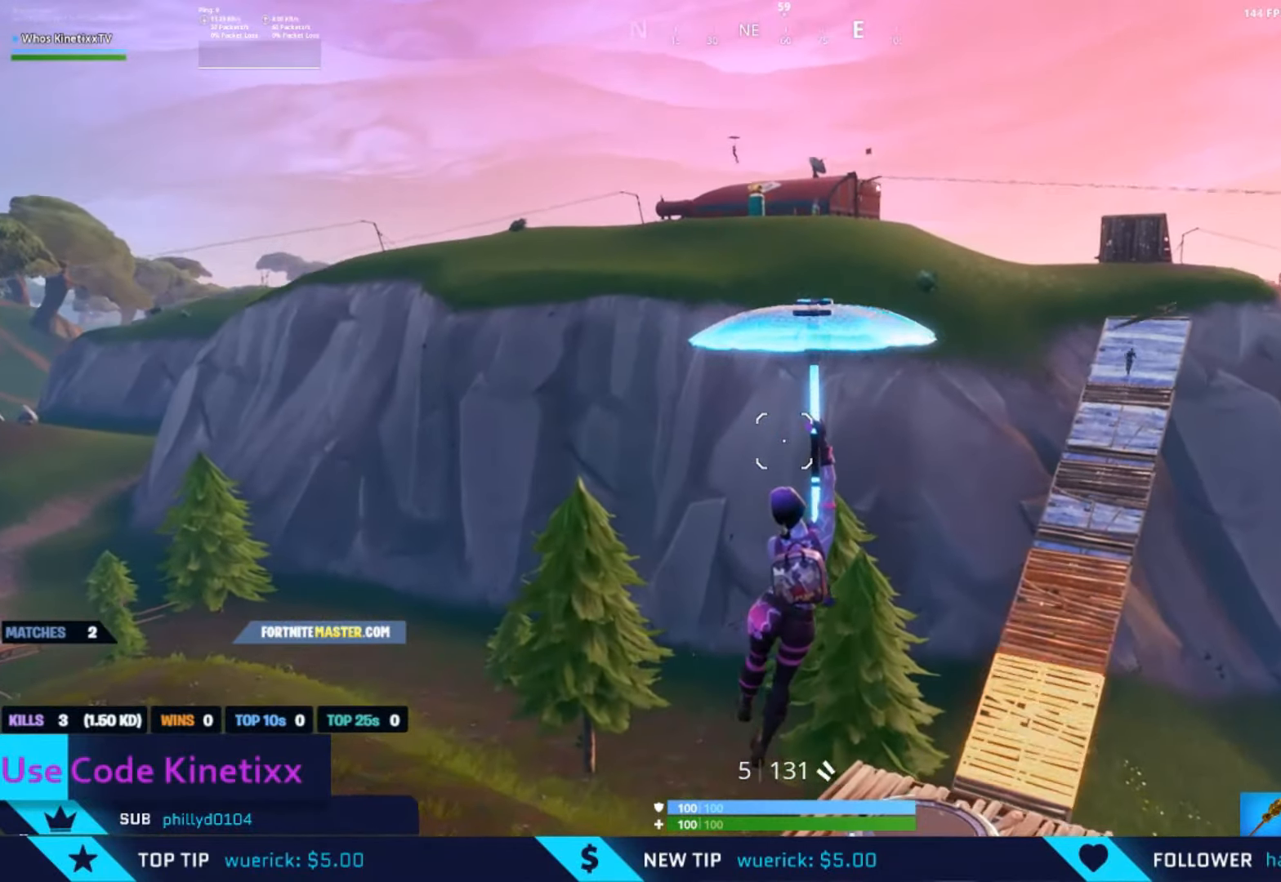
{"buttons": [], "left_stick": "up", "right_stick": "center", "events": [[66, "left_stick", "right"], [166, "left_stick", "up-right"], [300, "right_stick", "down-right"], [333, "left_stick", "up"], [466, "right_stick", "center"]]}
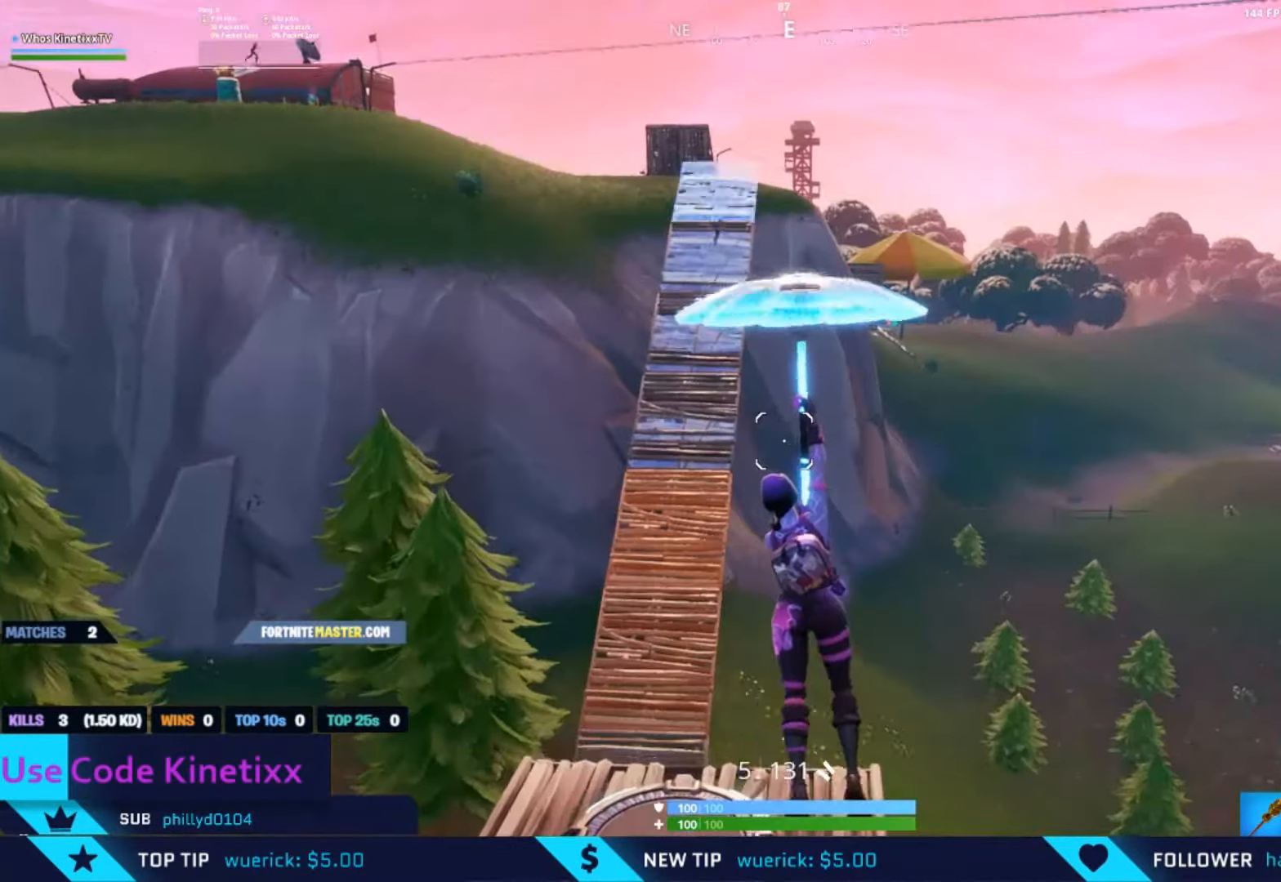
{"buttons": [], "left_stick": "up-left", "right_stick": "center", "events": [[100, "left_stick", "center"], [200, "left_stick", "down"], [333, "left_stick", "center"], [500, "left_stick", "up-left"]]}
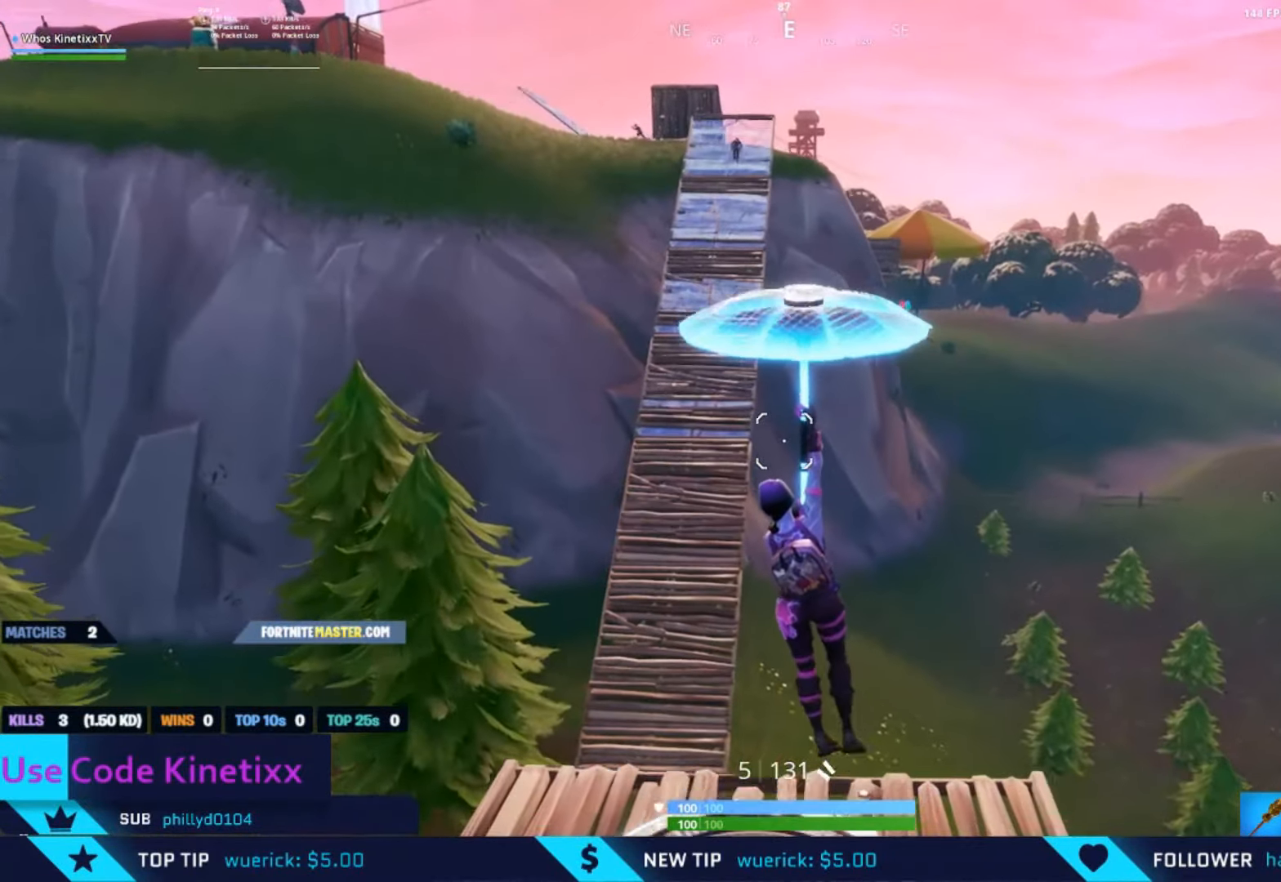
{"buttons": [], "left_stick": "up-left", "right_stick": "center", "events": [[200, "left_stick", "center"], [300, "left_stick", "left"], [333, "right_stick", "left"], [433, "left_stick", "up-left"], [466, "right_stick", "center"]]}
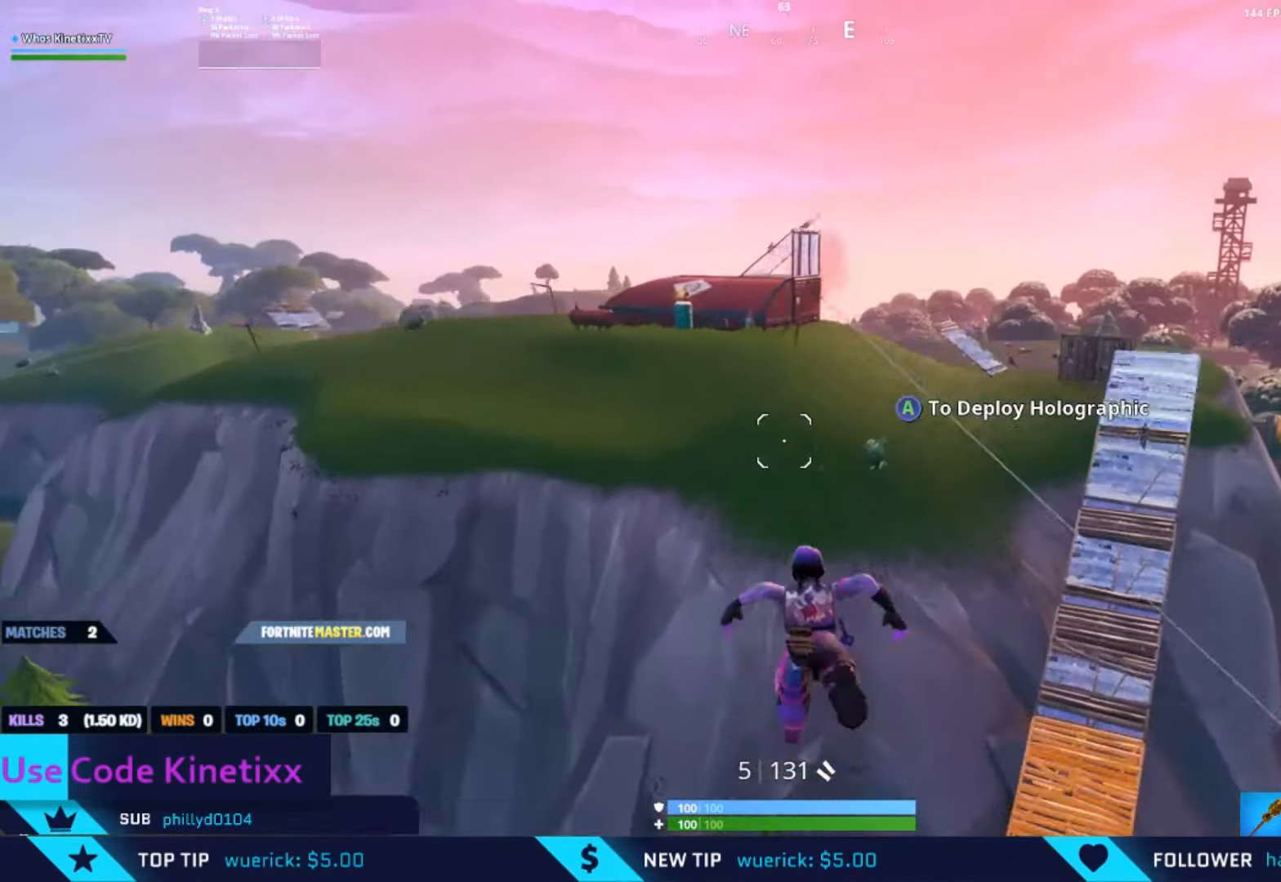
{"buttons": [], "left_stick": "up-left", "right_stick": "center", "events": []}
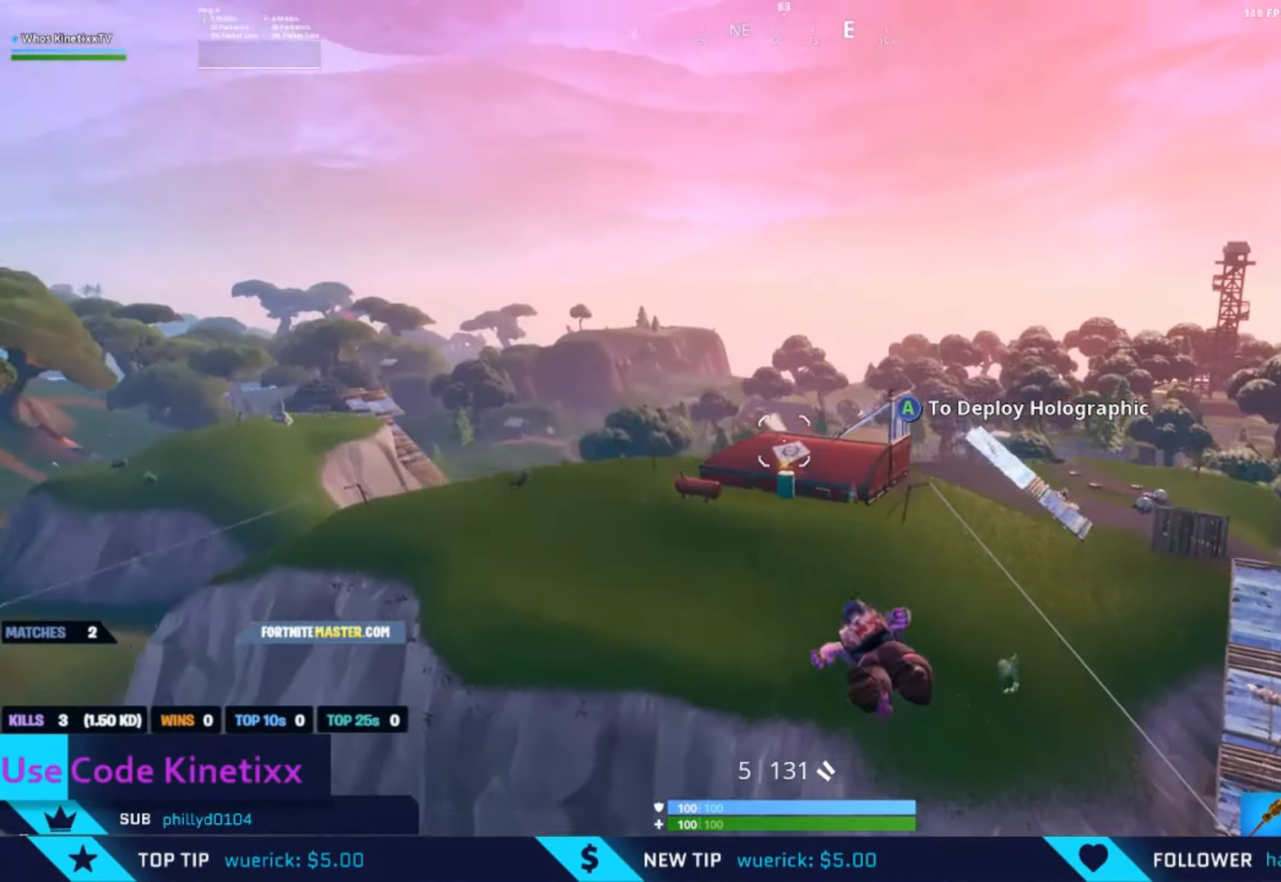
{"buttons": [], "left_stick": "up", "right_stick": "down-right", "events": [[333, "right_stick", "down-right"], [500, "left_stick", "up"]]}
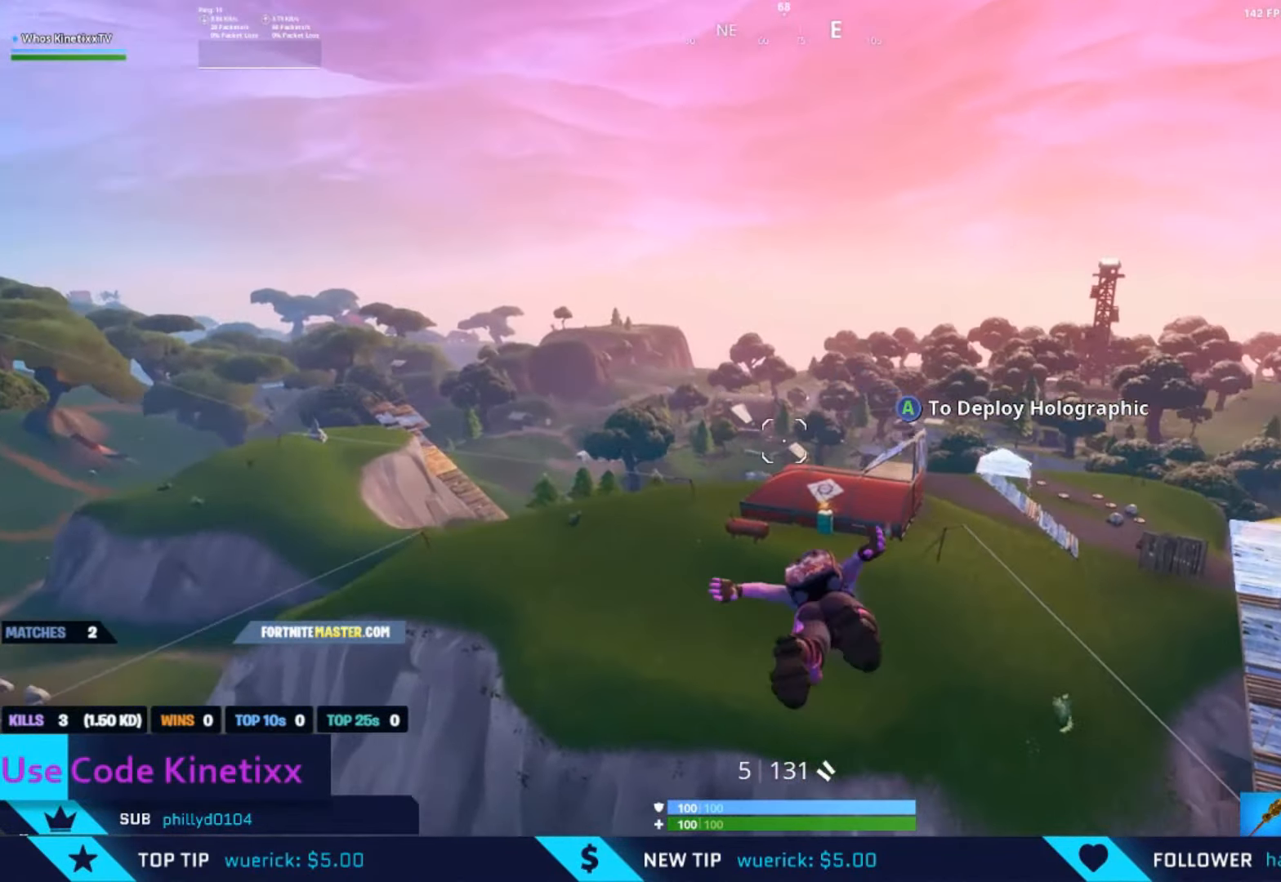
{"buttons": [], "left_stick": "up", "right_stick": "center", "events": [[66, "right_stick", "right"], [300, "right_stick", "center"]]}
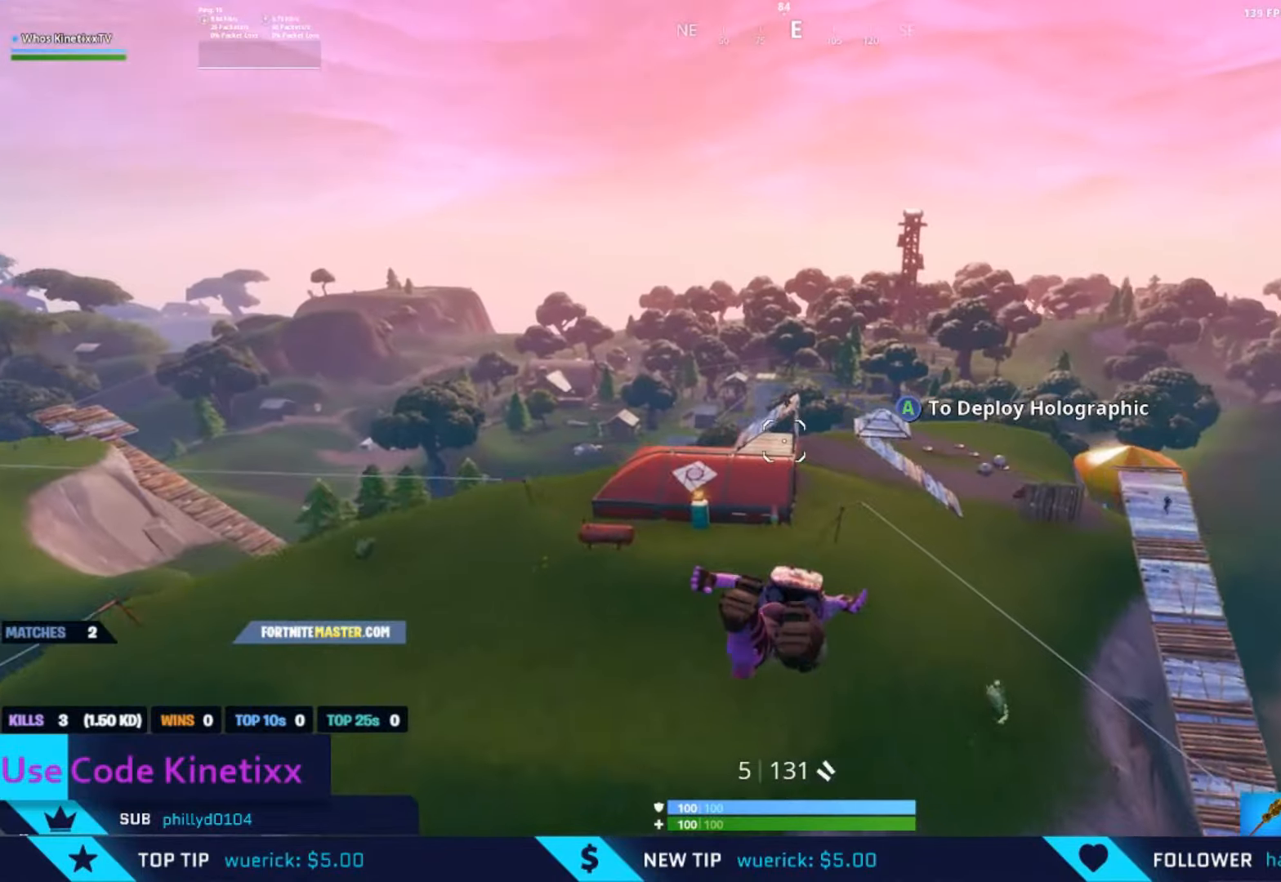
{"buttons": ["A"], "left_stick": "up", "right_stick": "center", "events": [[433, "A", "down"]]}
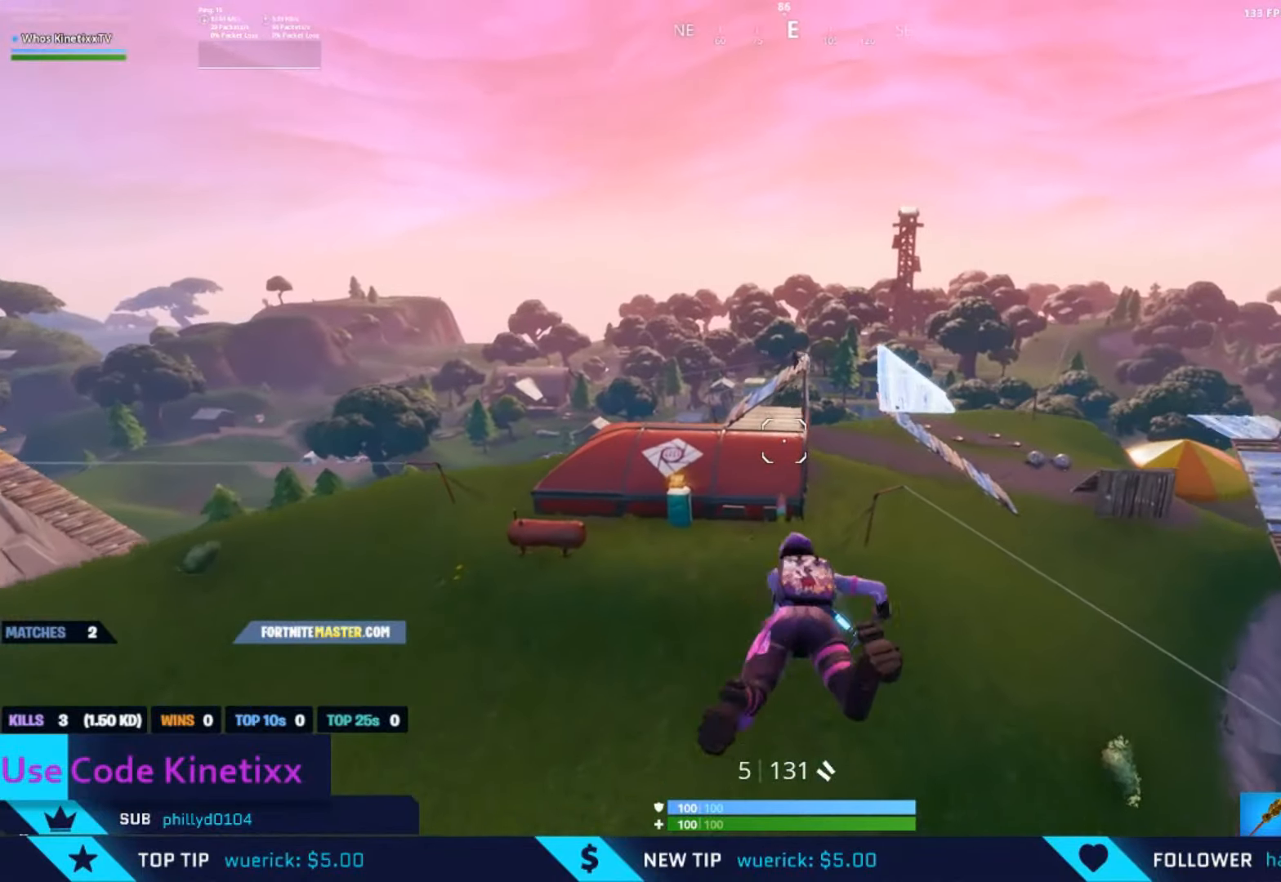
{"buttons": [], "left_stick": "up", "right_stick": "center", "events": [[33, "A", "up"], [67, "right_stick", "right"], [167, "right_stick", "center"], [400, "right_stick", "up-right"], [500, "right_stick", "center"]]}
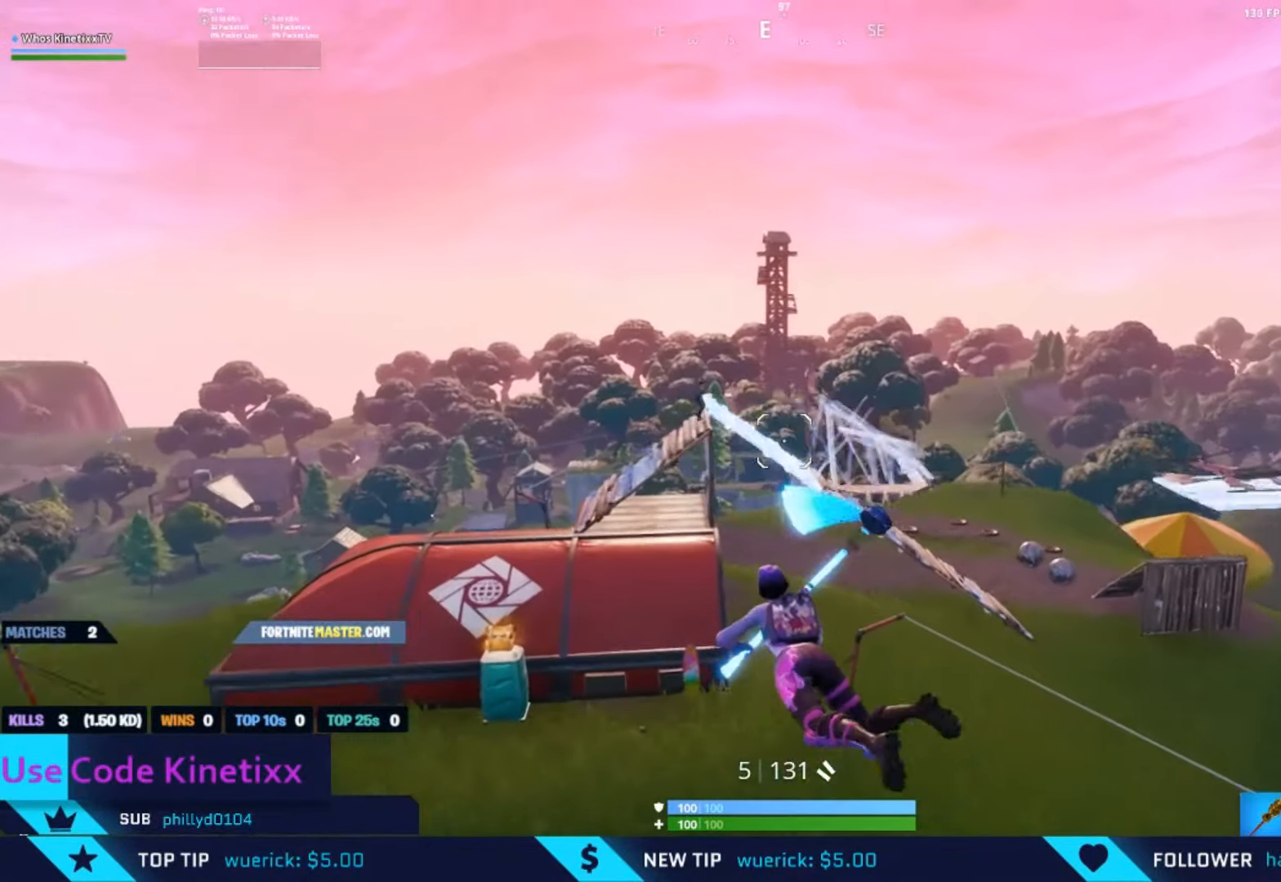
{"buttons": [], "left_stick": "up", "right_stick": "up-right", "events": [[333, "right_stick", "up-right"]]}
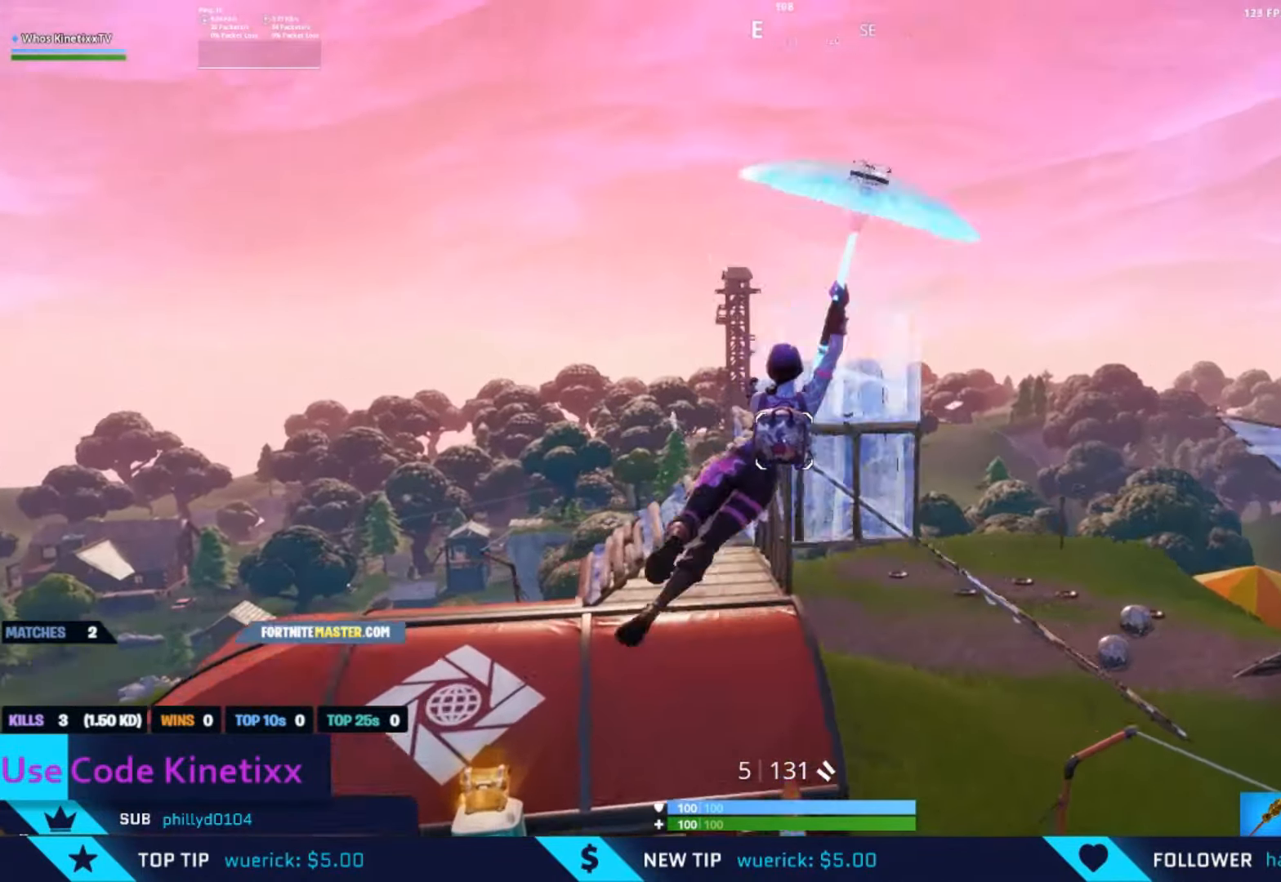
{"buttons": [], "left_stick": "up", "right_stick": "up-right", "events": []}
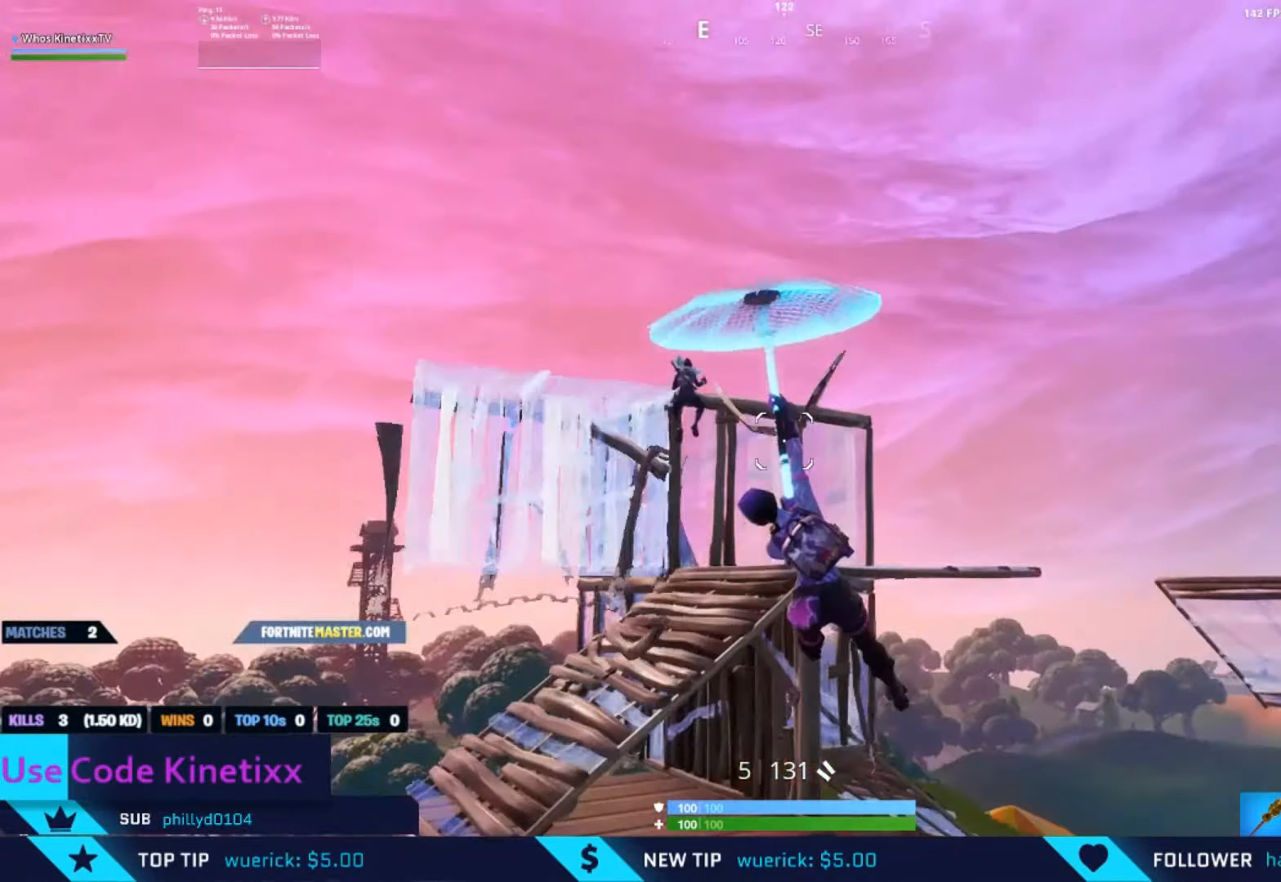
{"buttons": [], "left_stick": "up-right", "right_stick": "up-right", "events": [[267, "right_stick", "right"], [433, "right_stick", "up-right"], [500, "left_stick", "up-right"]]}
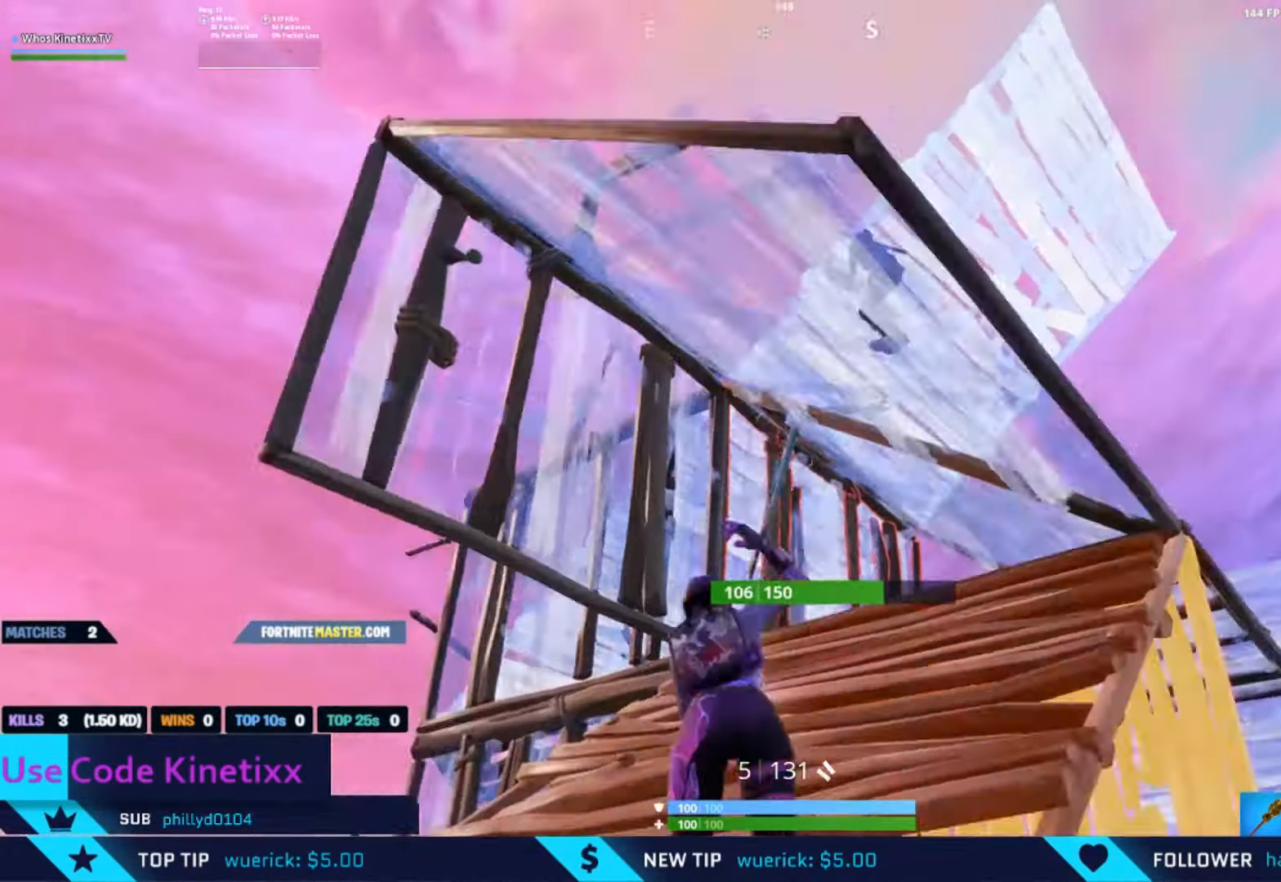
{"buttons": ["L1"], "left_stick": "up-left", "right_stick": "center", "events": [[100, "left_stick", "down-right"], [267, "left_stick", "down-left"], [267, "right_stick", "center"], [333, "A", "down"], [367, "B", "down"], [400, "B", "up"], [400, "left_stick", "up-left"], [400, "right_stick", "up"], [467, "A", "up"], [500, "L1", "down"], [500, "right_stick", "center"]]}
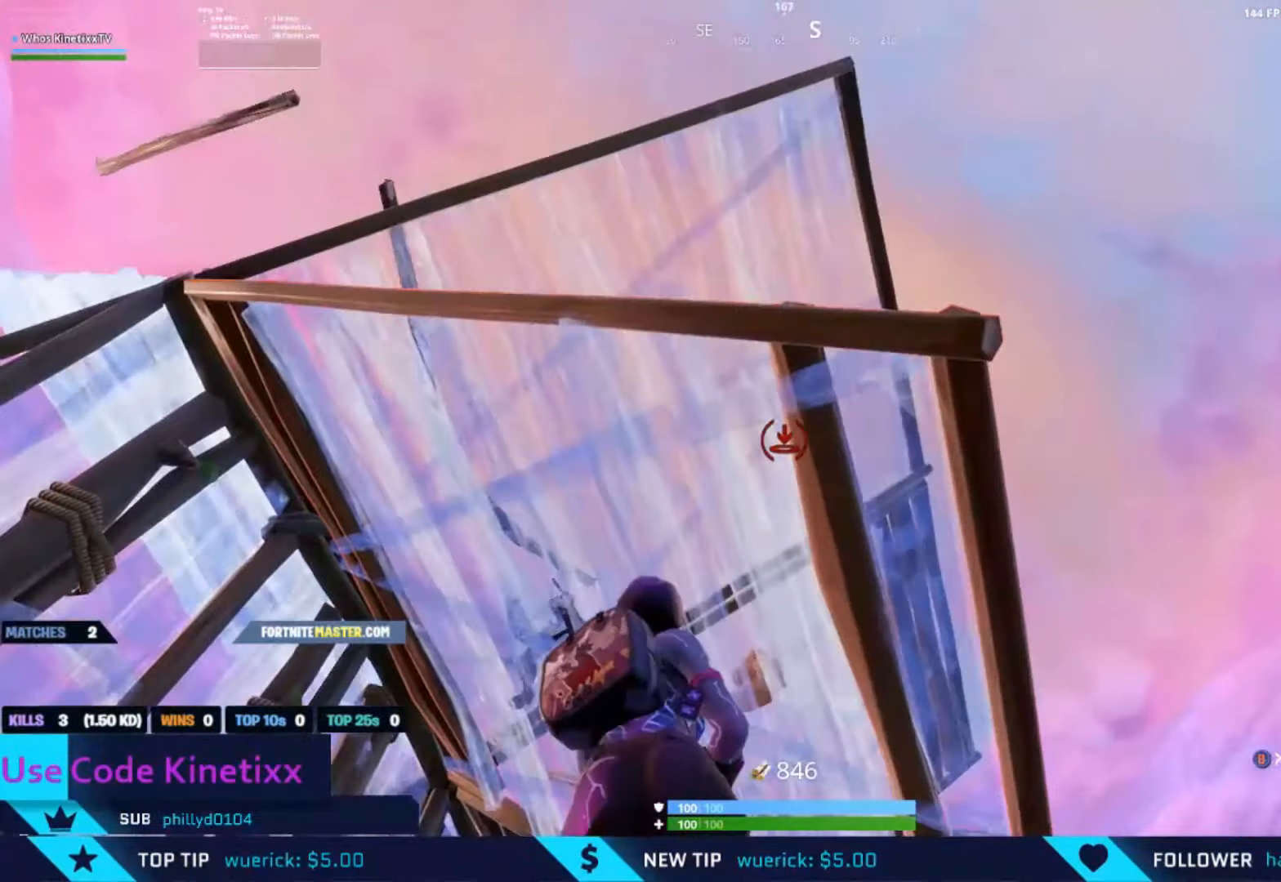
{"buttons": [], "left_stick": "up-right", "right_stick": "center", "events": [[100, "L1", "up"], [133, "L1", "down"], [167, "right_stick", "down"], [200, "L1", "up"], [233, "B", "down"], [333, "B", "up"], [333, "left_stick", "up-right"], [400, "right_stick", "center"]]}
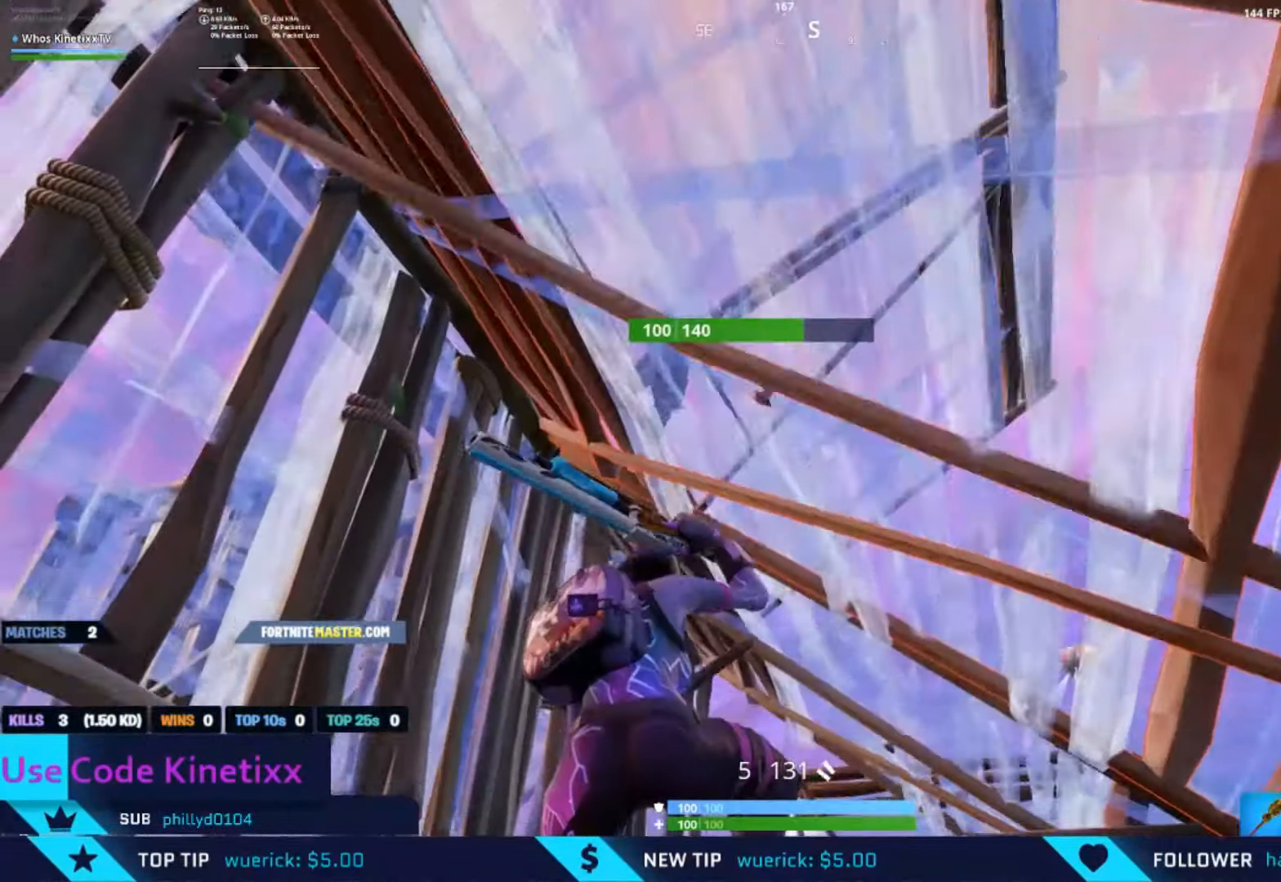
{"buttons": [], "left_stick": "up-left", "right_stick": "down", "events": [[33, "right_stick", "up-right"], [233, "right_stick", "center"], [267, "left_stick", "up-left"], [333, "right_stick", "down"]]}
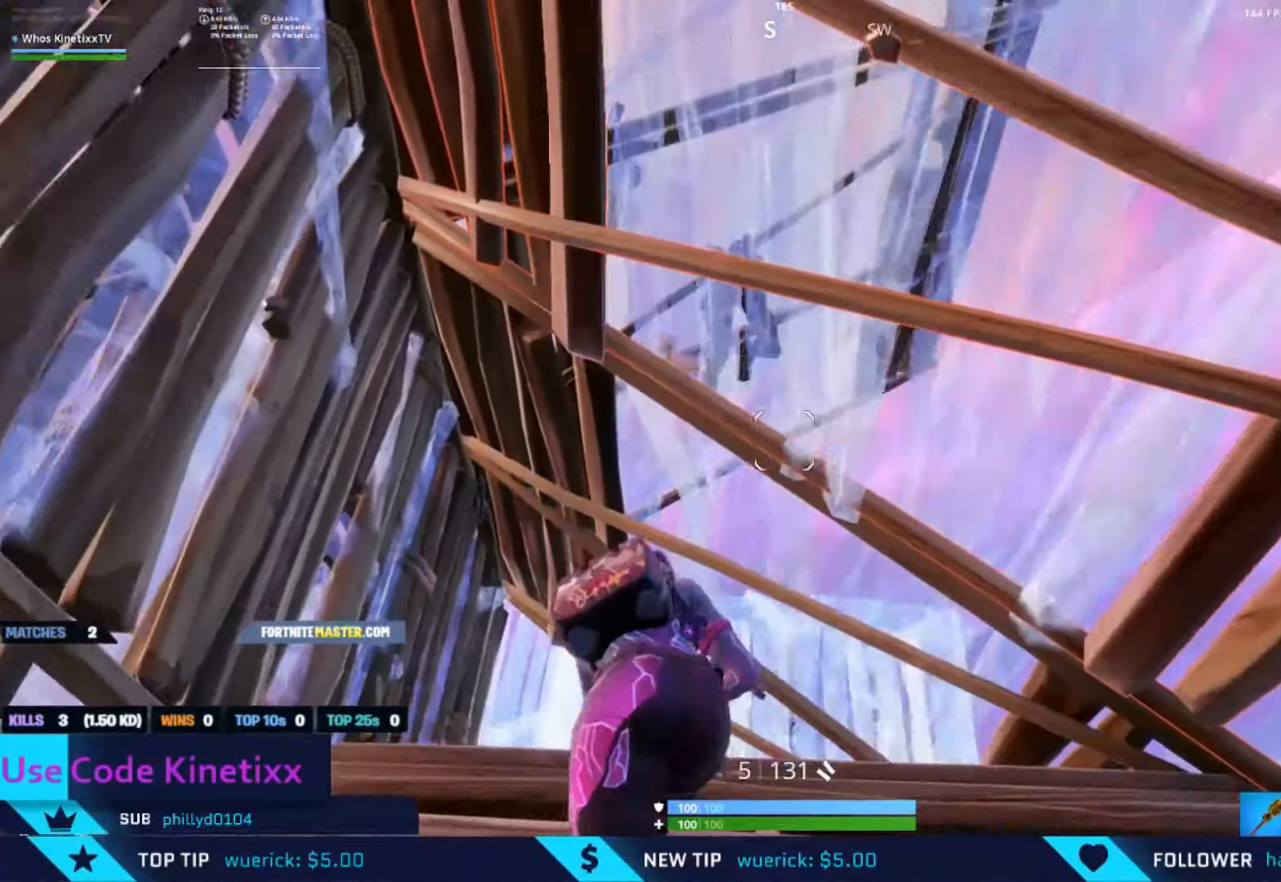
{"buttons": ["R2"], "left_stick": "up-left", "right_stick": "up-right", "events": [[300, "B", "down"], [367, "right_stick", "up-right"], [400, "R2", "down"], [433, "B", "up"]]}
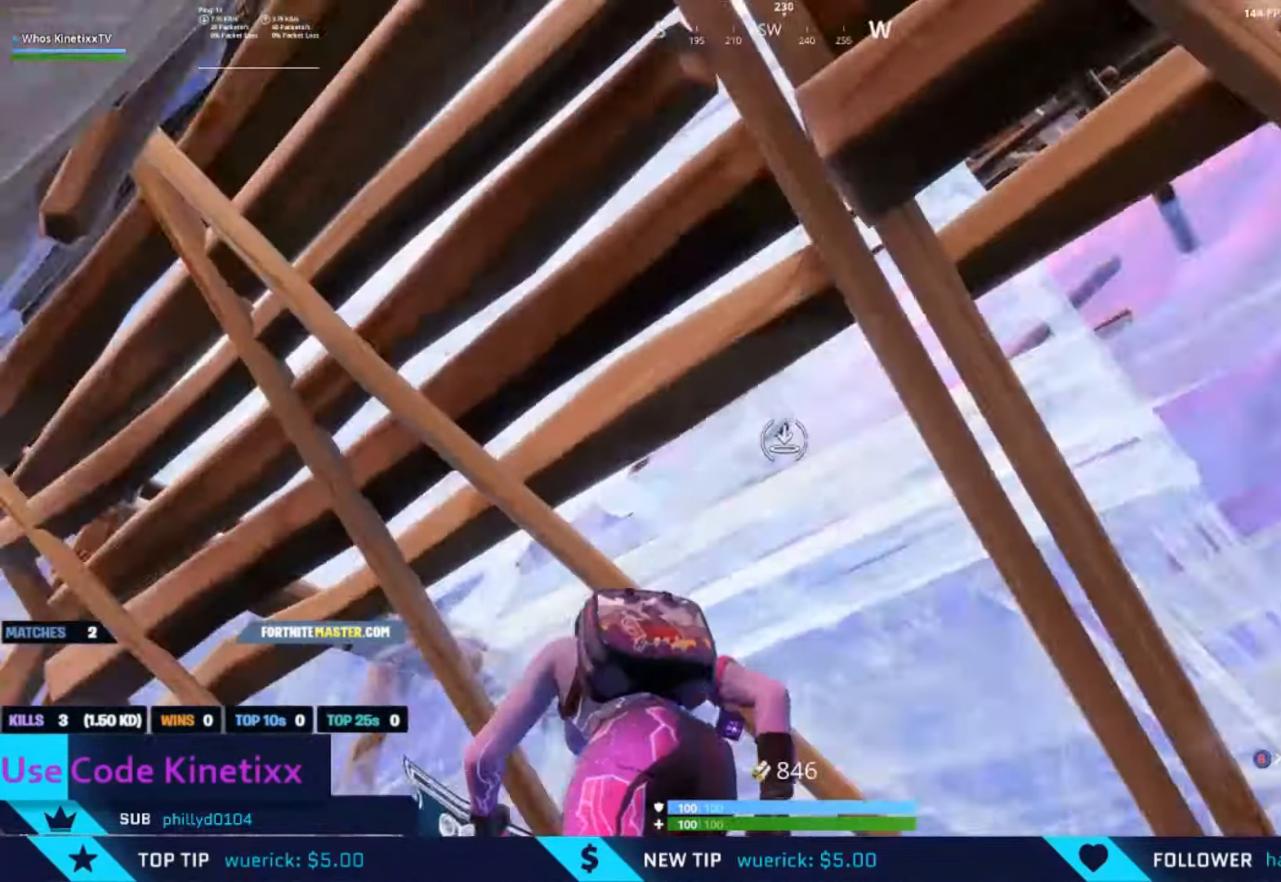
{"buttons": [], "left_stick": "up-right", "right_stick": "down-right", "events": [[67, "right_stick", "right"], [167, "right_stick", "down-right"], [233, "R2", "up"], [233, "left_stick", "right"], [267, "right_stick", "down"], [333, "B", "down"], [367, "right_stick", "down-right"], [434, "B", "up"], [467, "left_stick", "up-right"]]}
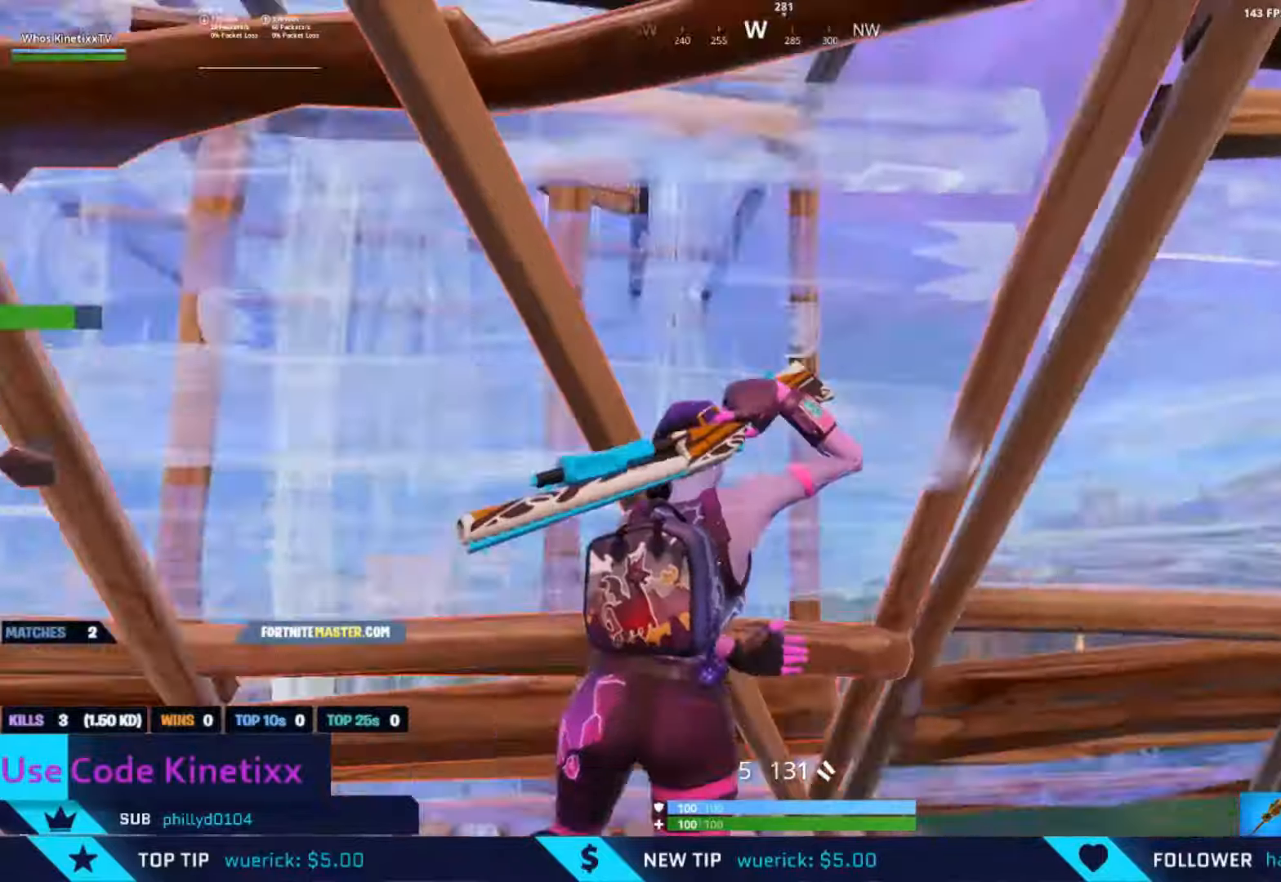
{"buttons": [], "left_stick": "up-right", "right_stick": "center", "events": [[167, "B", "down"], [300, "B", "up"], [300, "R1", "down"], [300, "right_stick", "center"], [367, "right_stick", "up"], [400, "R1", "up"], [467, "right_stick", "center"]]}
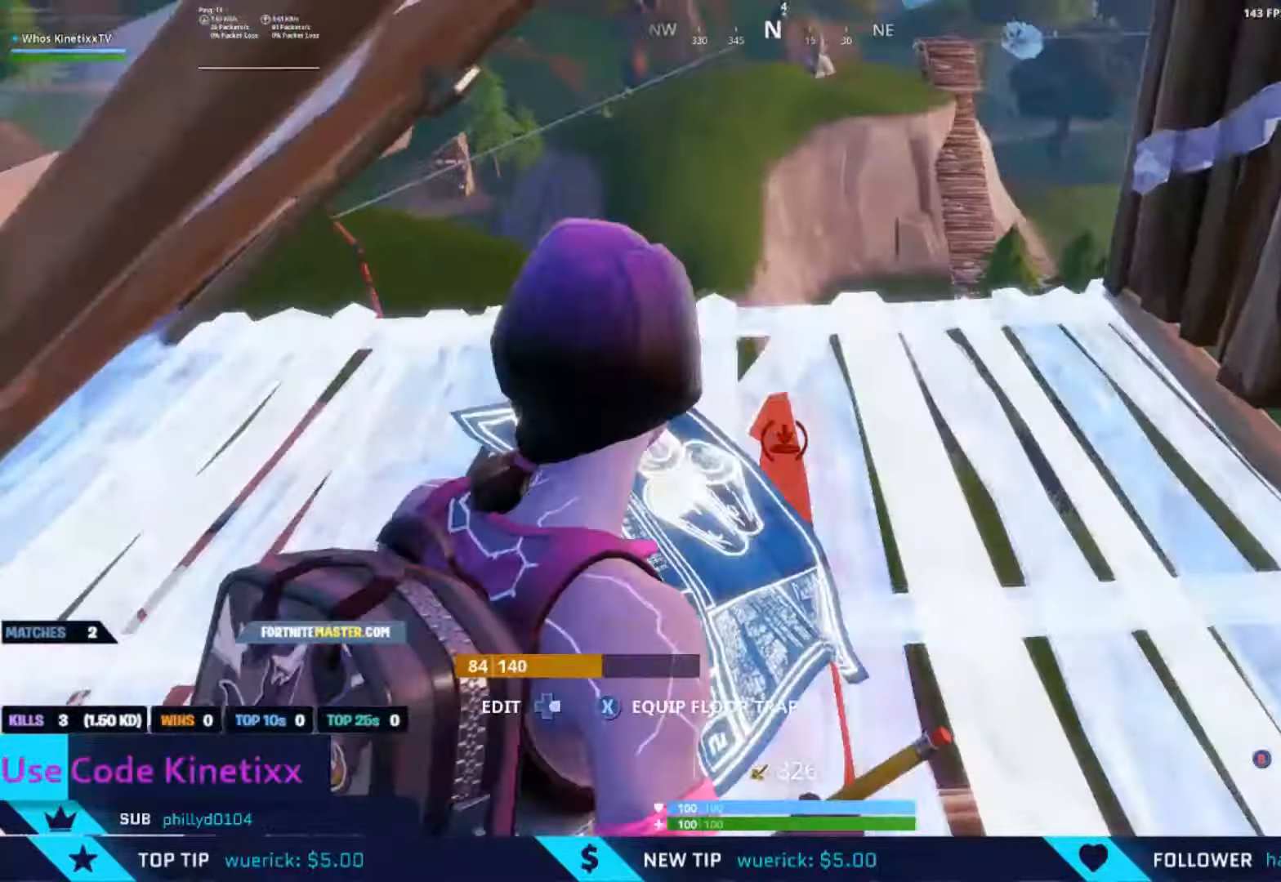
{"buttons": ["L2"], "left_stick": "up-right", "right_stick": "center", "events": [[34, "right_stick", "up"], [167, "right_stick", "center"], [200, "R1", "down"], [300, "R1", "up"], [400, "L2", "down"]]}
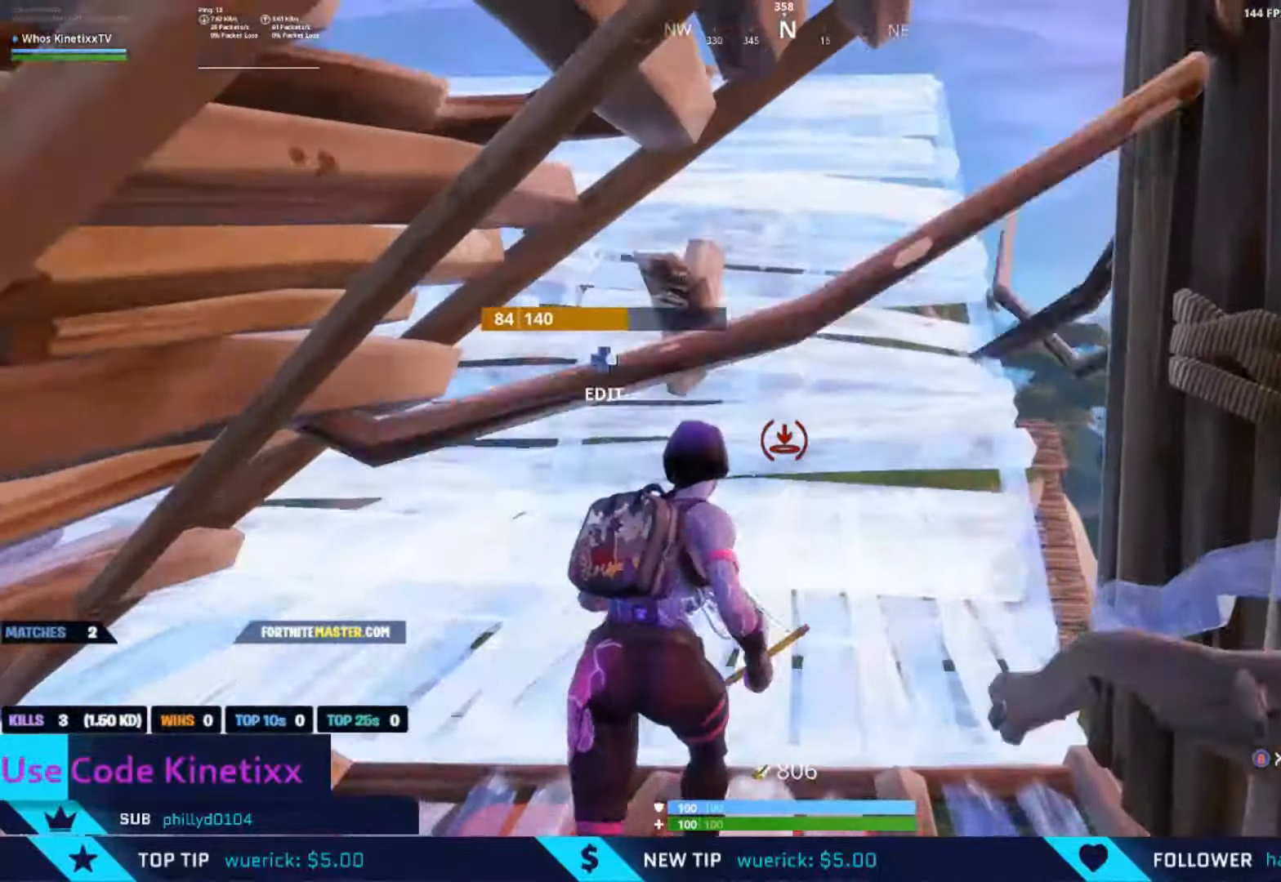
{"buttons": ["A", "R2"], "left_stick": "up-right", "right_stick": "left", "events": [[167, "L2", "up"], [167, "right_stick", "left"], [434, "A", "down"], [434, "R2", "down"]]}
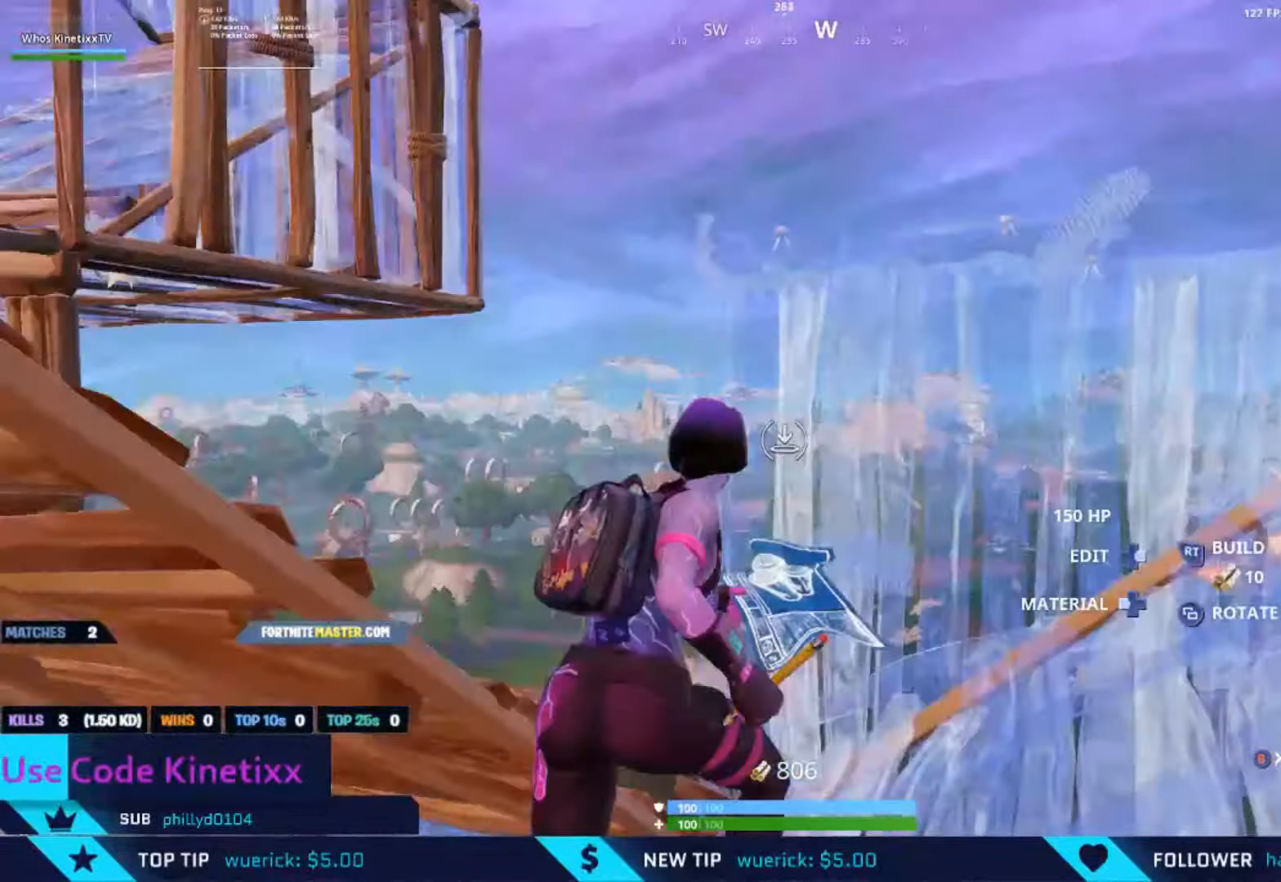
{"buttons": ["R2"], "left_stick": "up", "right_stick": "center", "events": [[67, "left_stick", "down-right"], [100, "A", "up"], [134, "right_stick", "center"], [300, "left_stick", "down"], [367, "right_stick", "right"], [500, "left_stick", "up"], [500, "right_stick", "center"]]}
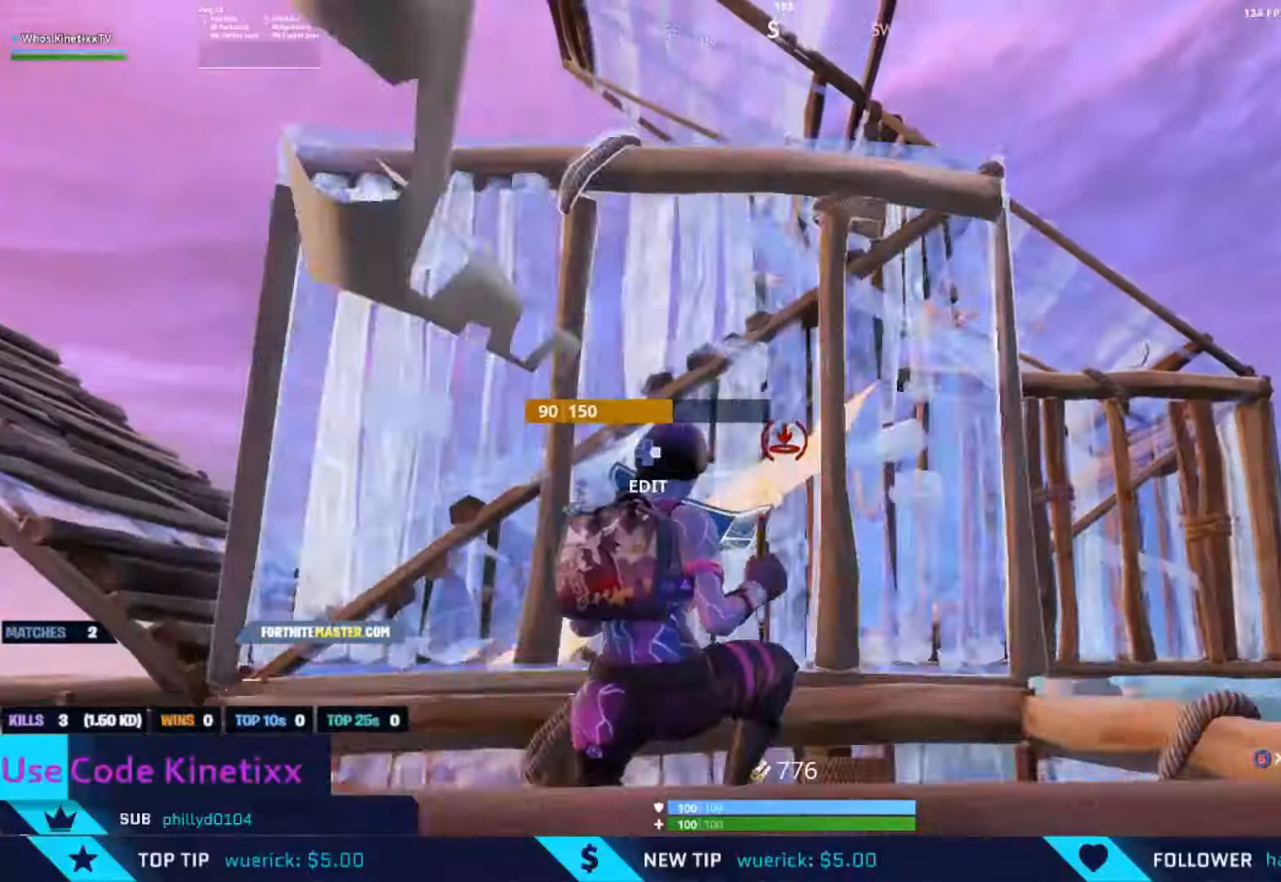
{"buttons": [], "left_stick": "up", "right_stick": "center", "events": [[134, "A", "down"], [167, "R2", "up"], [167, "right_stick", "down"], [267, "R1", "down"], [300, "A", "up"], [334, "L2", "down"], [334, "R1", "up"], [334, "right_stick", "up-left"], [467, "L2", "up"], [500, "right_stick", "center"]]}
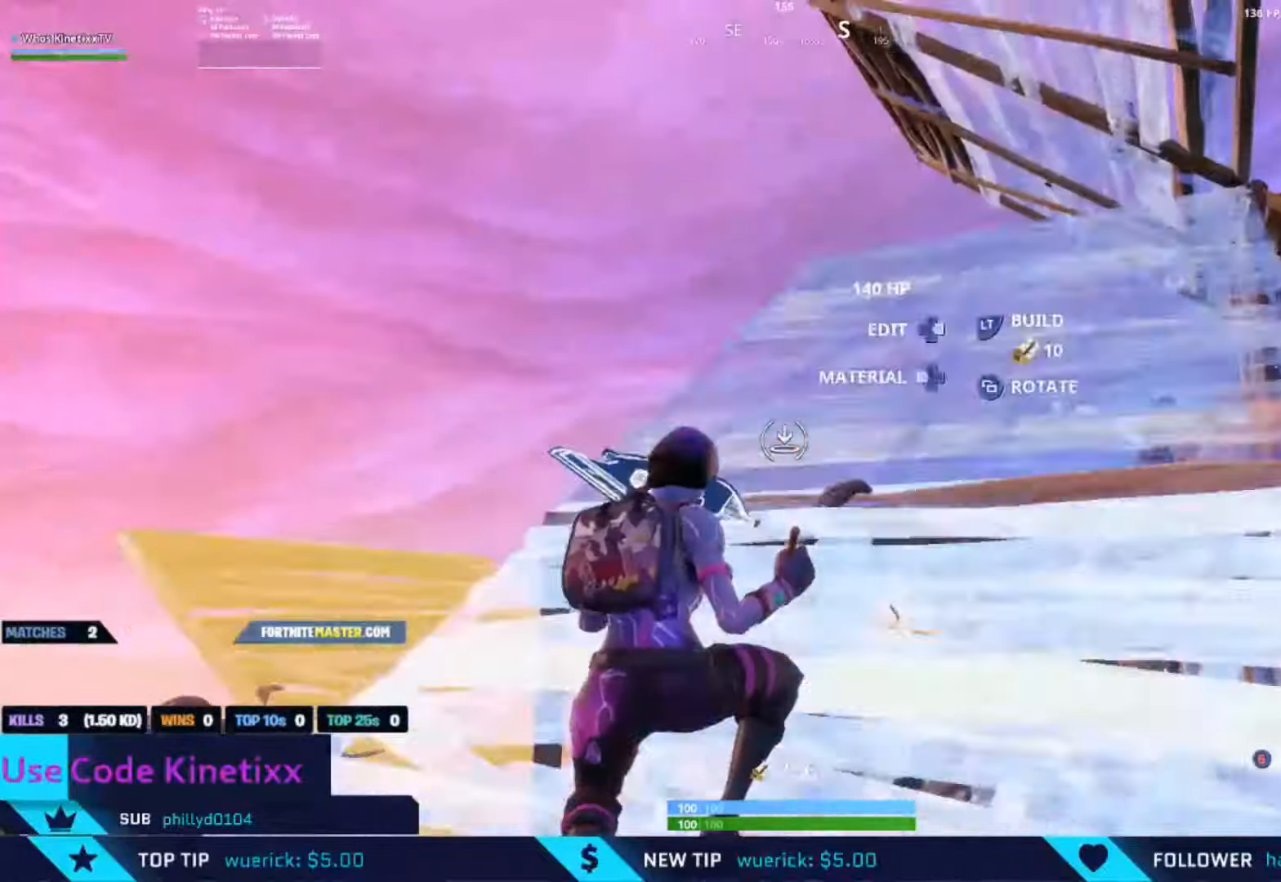
{"buttons": [], "left_stick": "up-left", "right_stick": "down", "events": [[67, "L1", "down"], [134, "L1", "up"], [167, "L1", "down"], [200, "right_stick", "up-right"], [267, "L1", "up"], [267, "left_stick", "up-left"], [334, "B", "down"], [367, "right_stick", "down"], [400, "B", "up"]]}
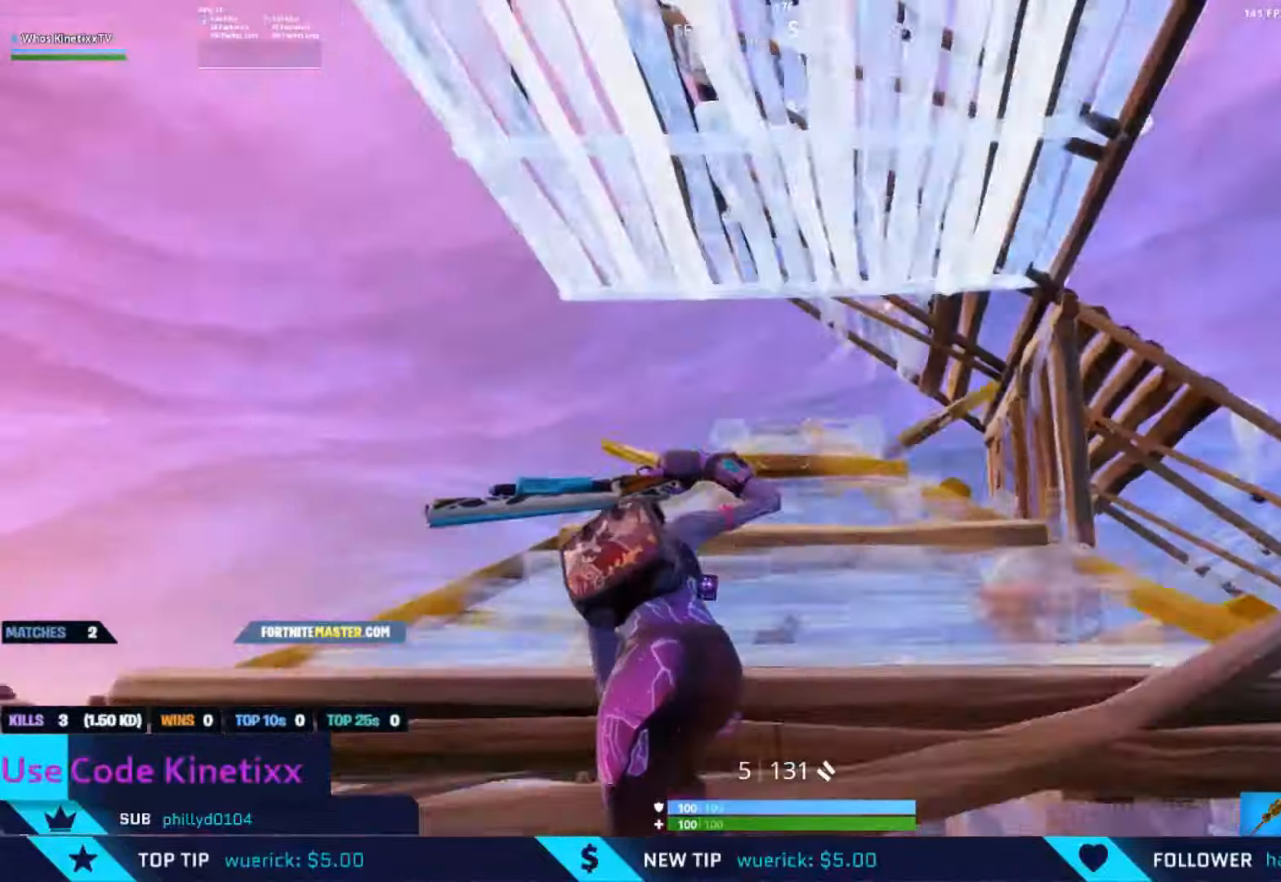
{"buttons": [], "left_stick": "up-right", "right_stick": "down", "events": [[167, "right_stick", "center"], [300, "right_stick", "down"], [334, "left_stick", "up"], [434, "left_stick", "up-right"]]}
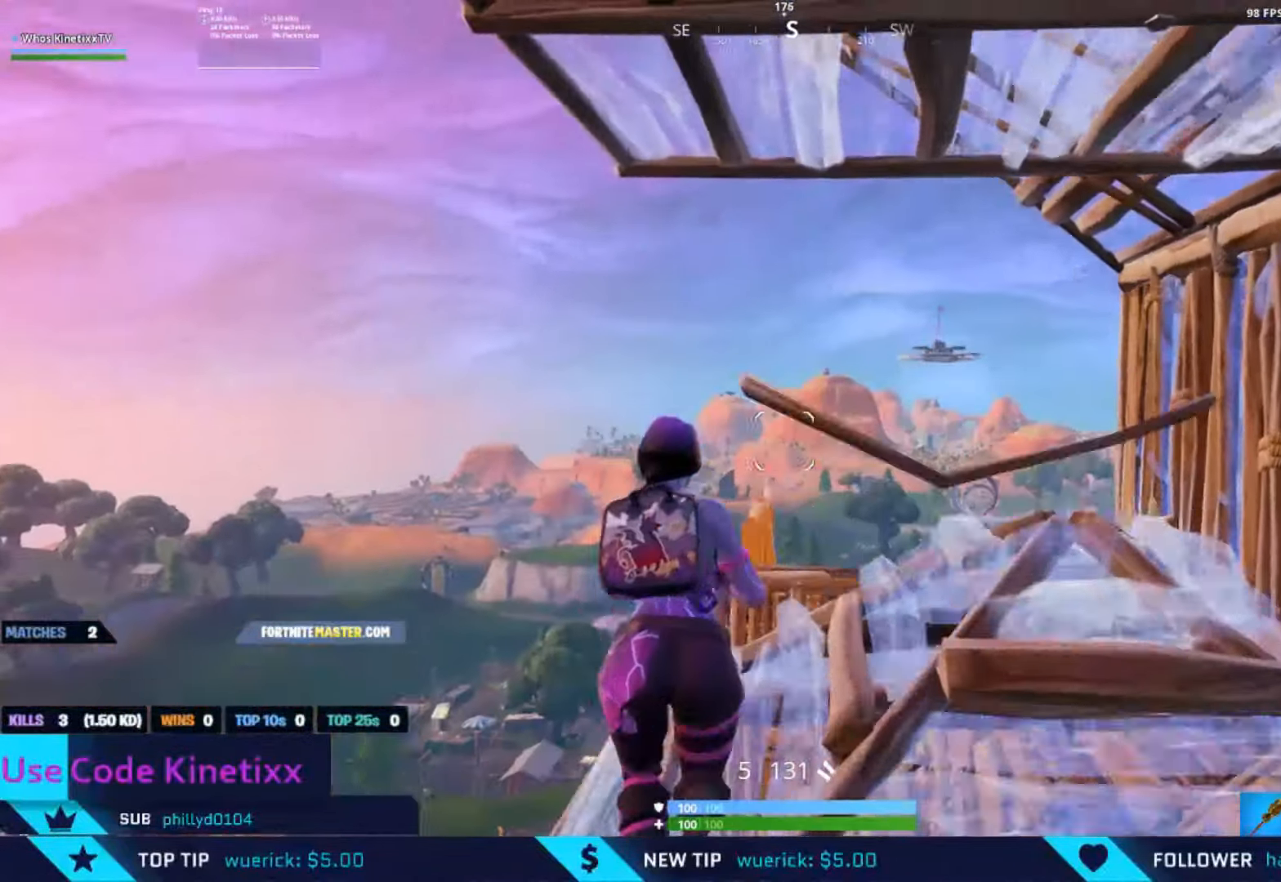
{"buttons": [], "left_stick": "up-right", "right_stick": "down", "events": []}
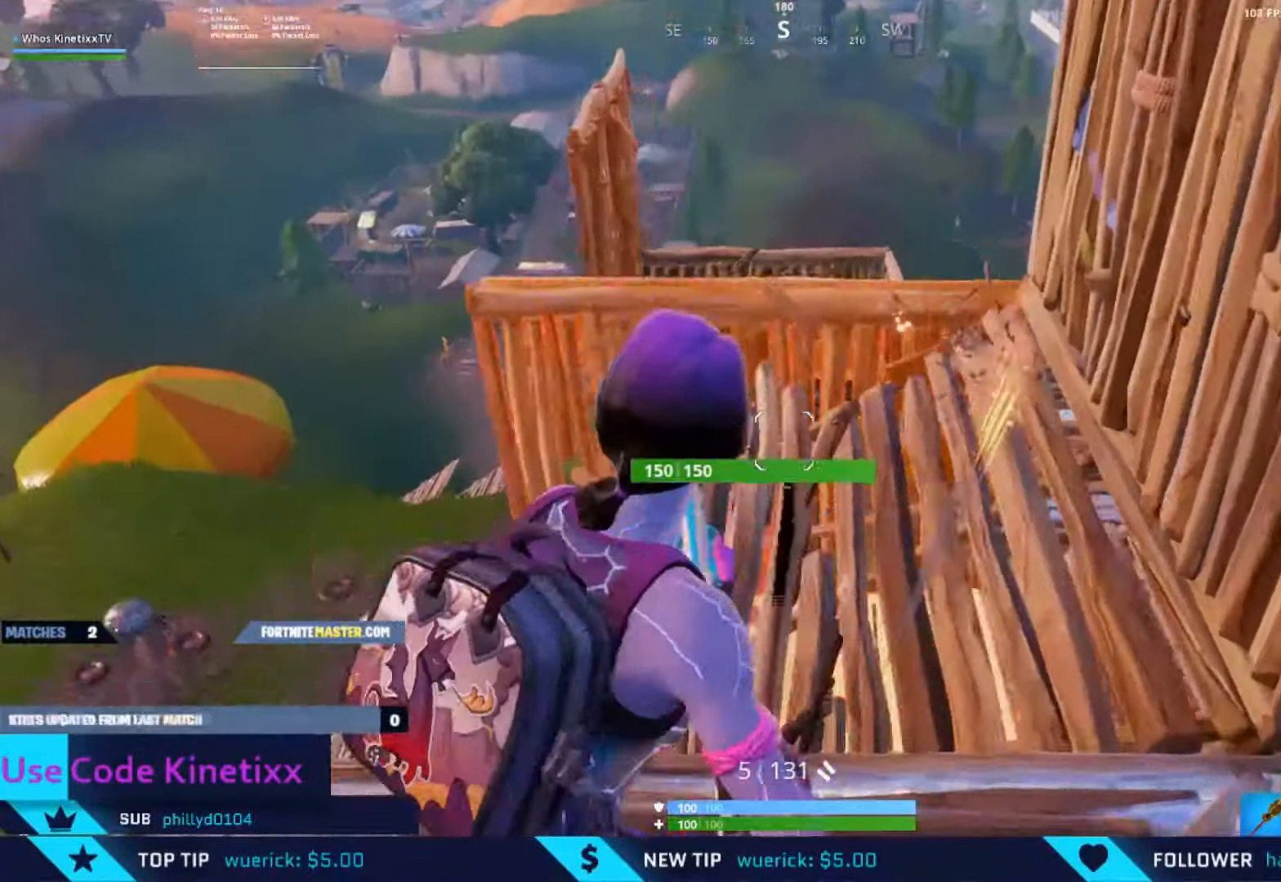
{"buttons": [], "left_stick": "right", "right_stick": "up-left", "events": [[34, "right_stick", "down-left"], [300, "right_stick", "left"], [334, "left_stick", "right"], [500, "right_stick", "up-left"]]}
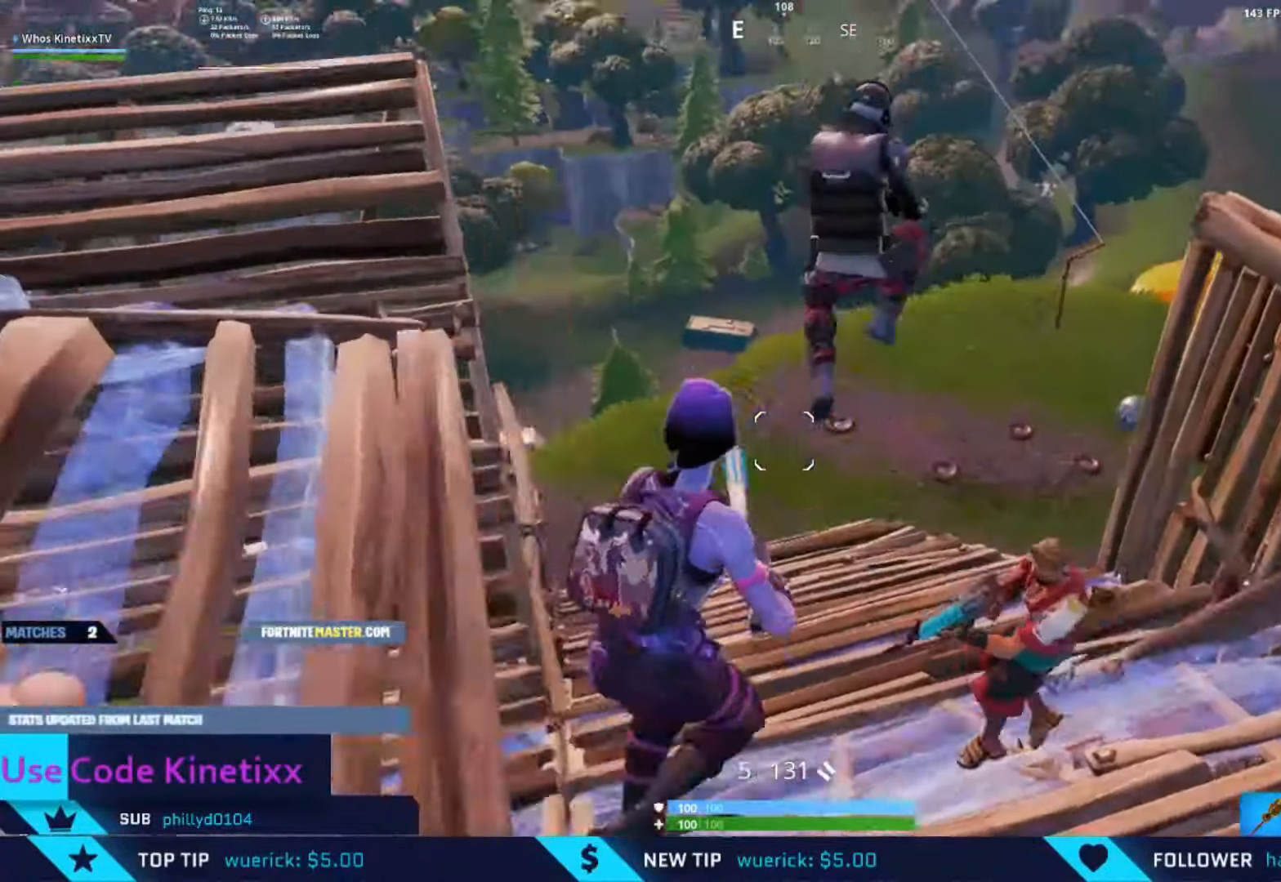
{"buttons": ["R2"], "left_stick": "right", "right_stick": "down", "events": [[34, "right_stick", "up"], [100, "L1", "down"], [100, "R2", "down"], [200, "R2", "up"], [200, "right_stick", "right"], [234, "L1", "up"], [267, "right_stick", "down"], [367, "R2", "down"]]}